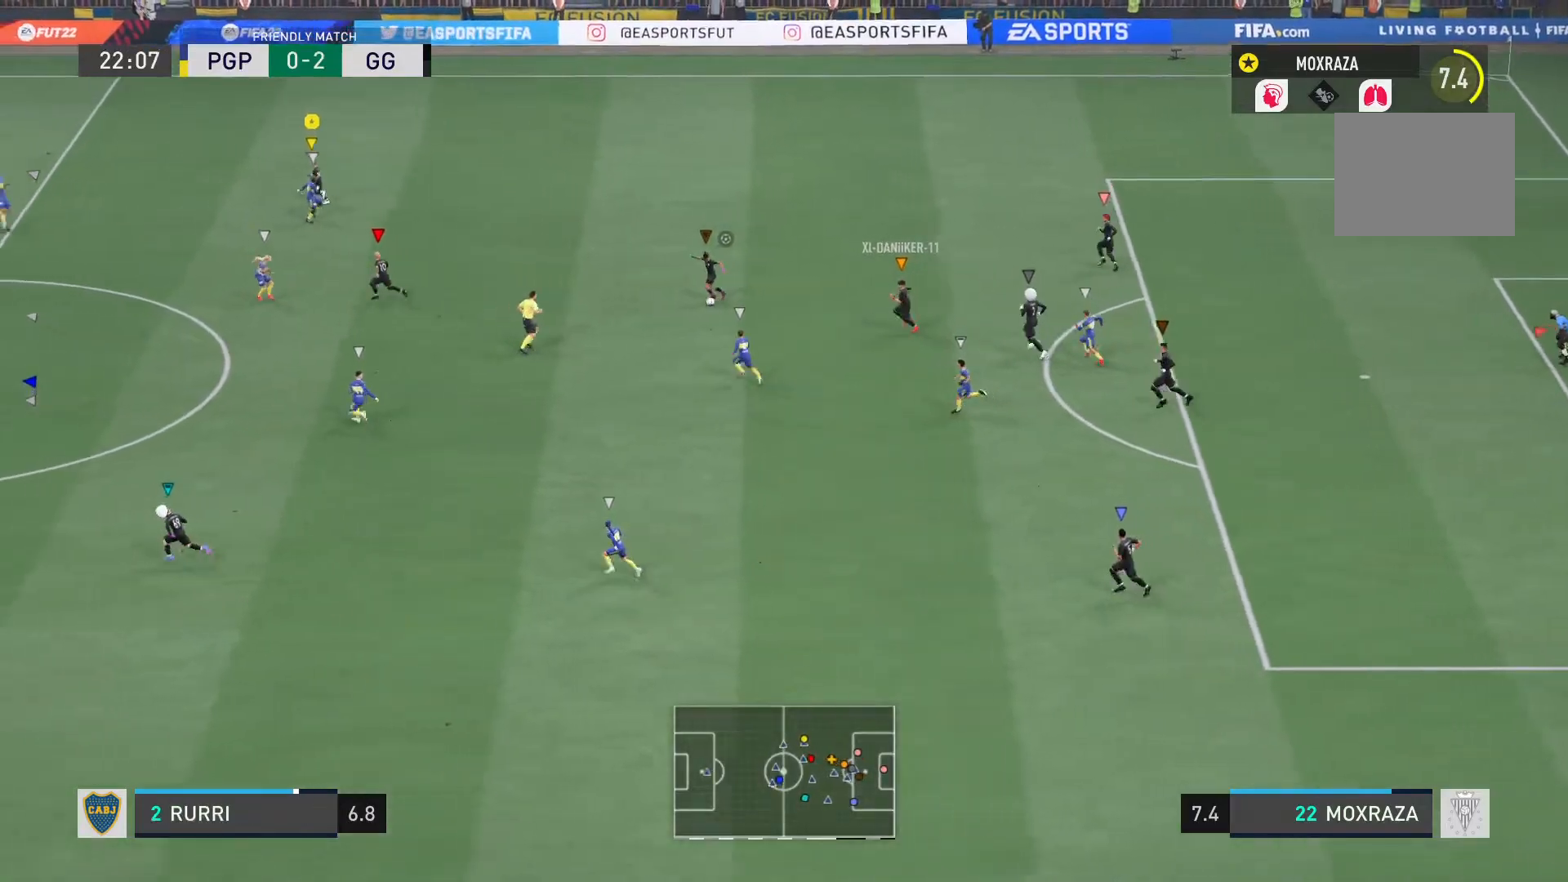
Gameplay with a controller (PlayStation layout); each line is a JSON object with the inputs held at the frame after it. "events" lists button and stick changes between this image and that frame as [ms after this image, input, new state], when the widget could be followed in between. Not read: L3 R3.
{"buttons": ["L1", "R2"], "left_stick": "down-left", "right_stick": "center", "events": [[150, "R2", "down"]]}
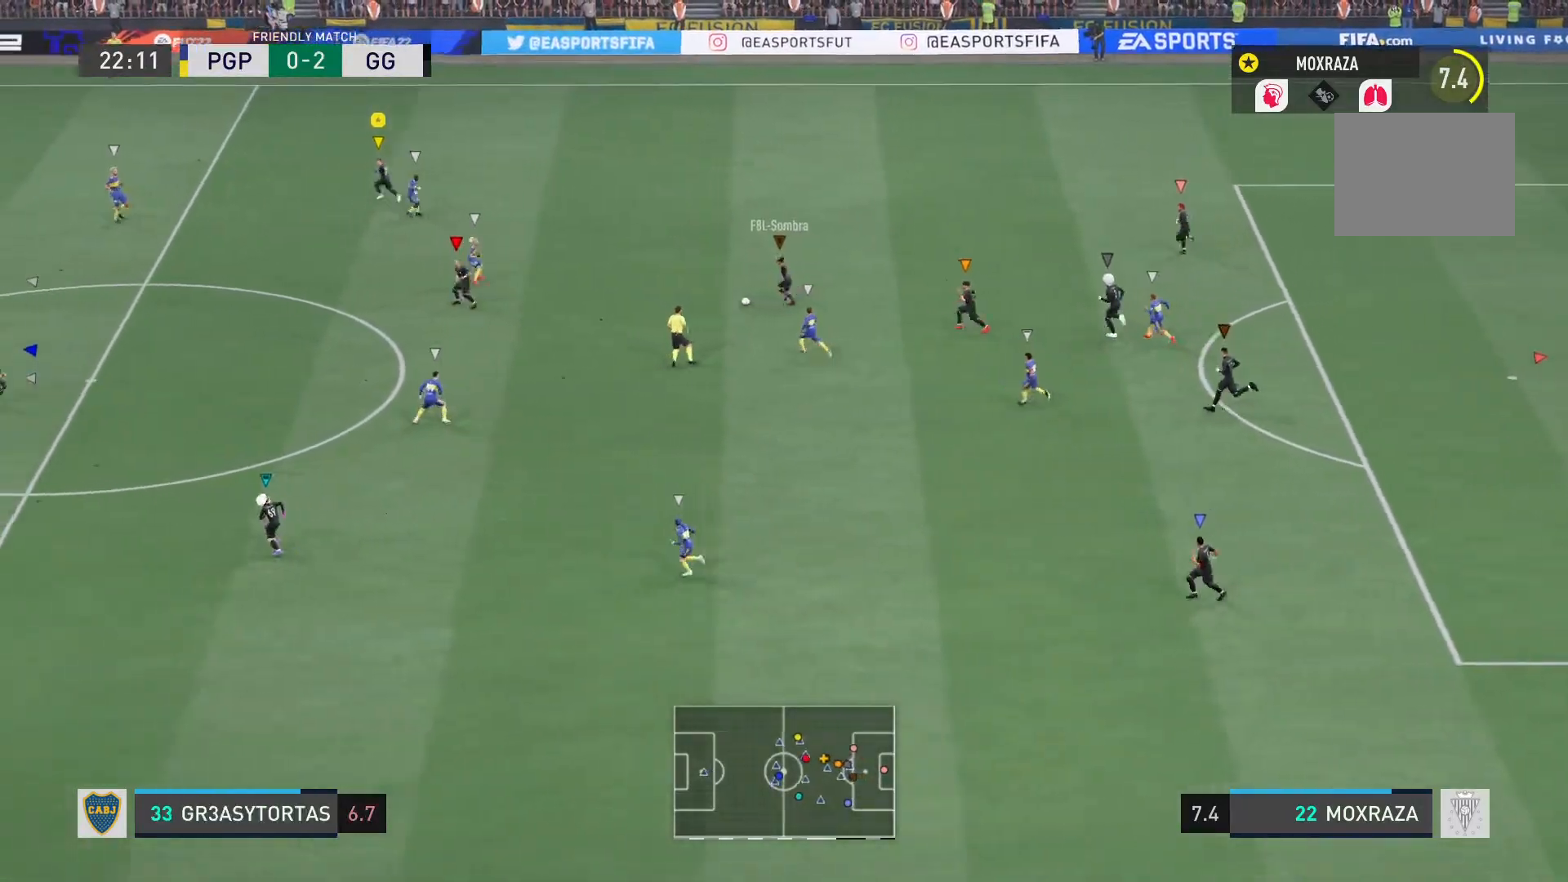
{"buttons": ["L1", "L2", "R2"], "left_stick": "down-left", "right_stick": "center", "events": [[16, "left_stick", "center"], [400, "L2", "down"], [500, "left_stick", "down-left"]]}
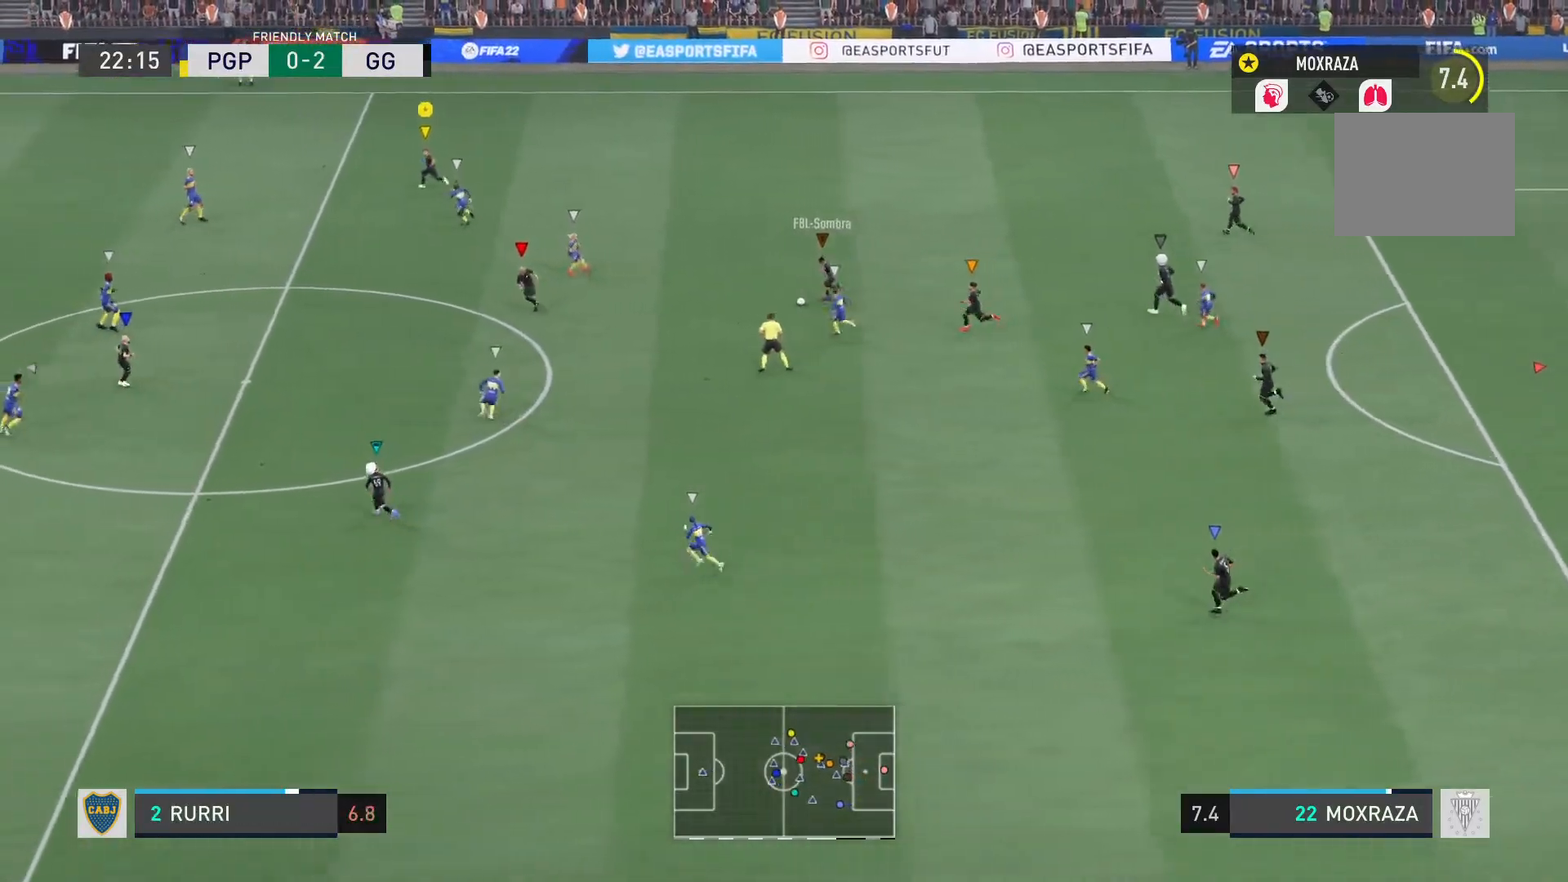
{"buttons": ["L1", "R2"], "left_stick": "down", "right_stick": "center", "events": [[100, "left_stick", "down"], [217, "L2", "up"]]}
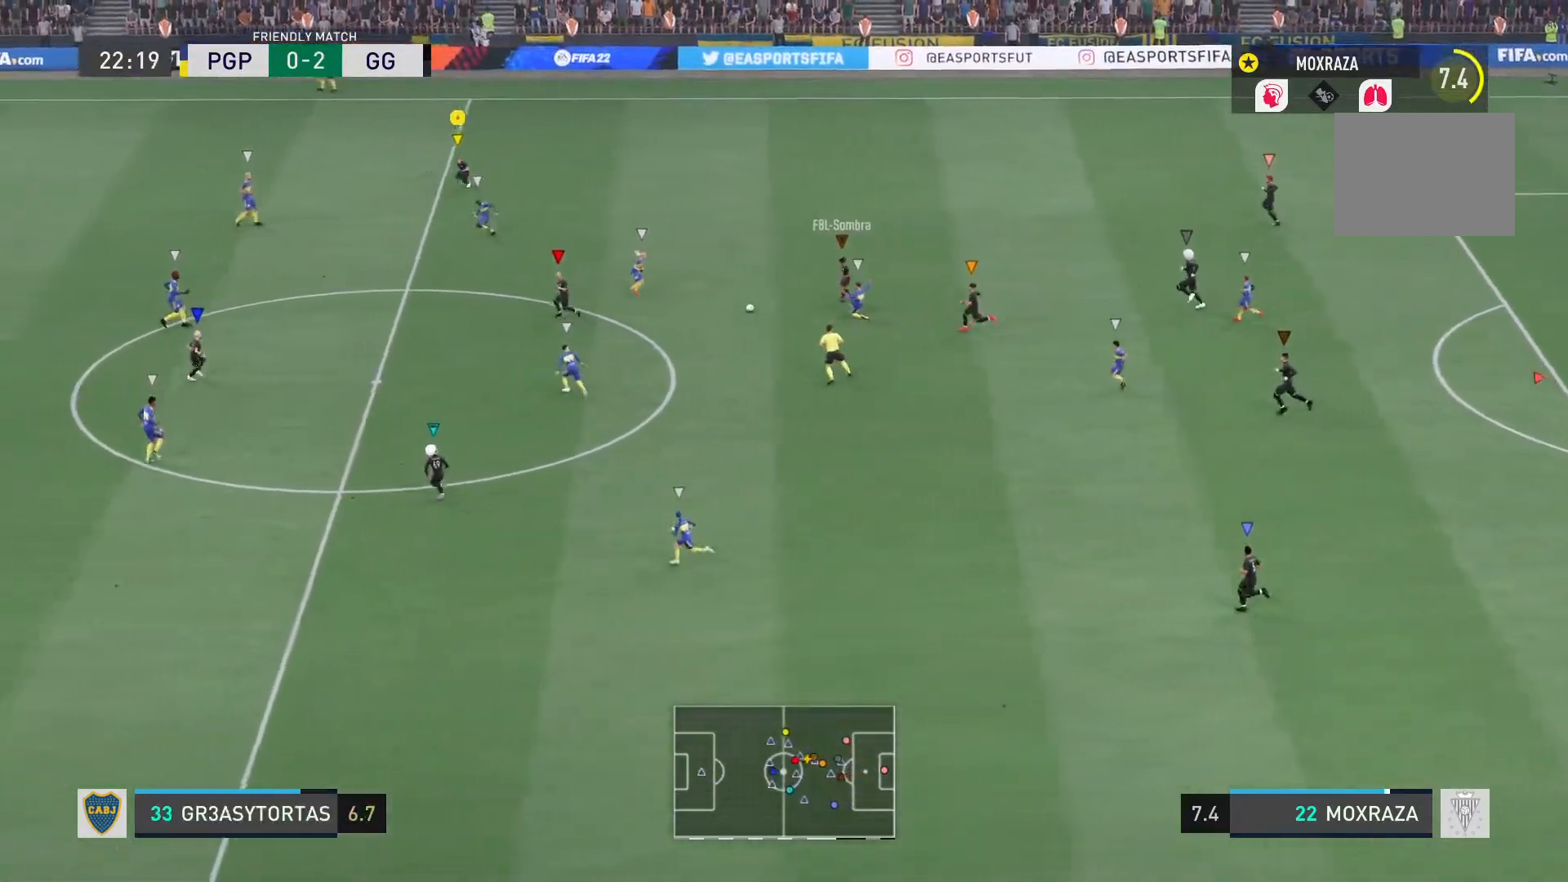
{"buttons": ["L1", "R2"], "left_stick": "down", "right_stick": "center", "events": []}
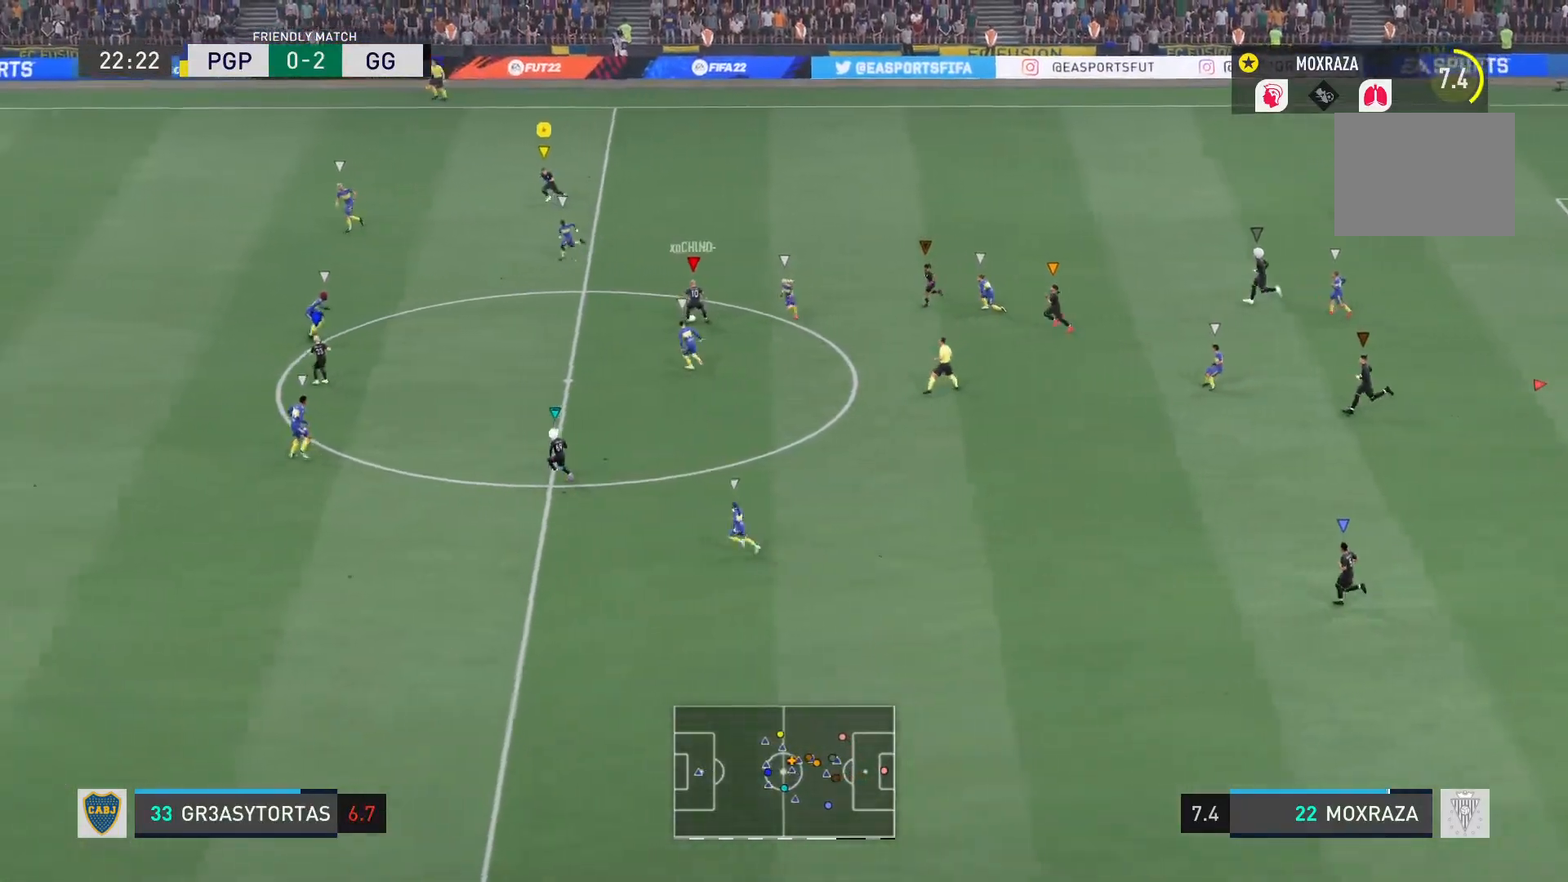
{"buttons": ["R2"], "left_stick": "down-left", "right_stick": "center", "events": [[451, "L1", "up"], [484, "left_stick", "down-left"]]}
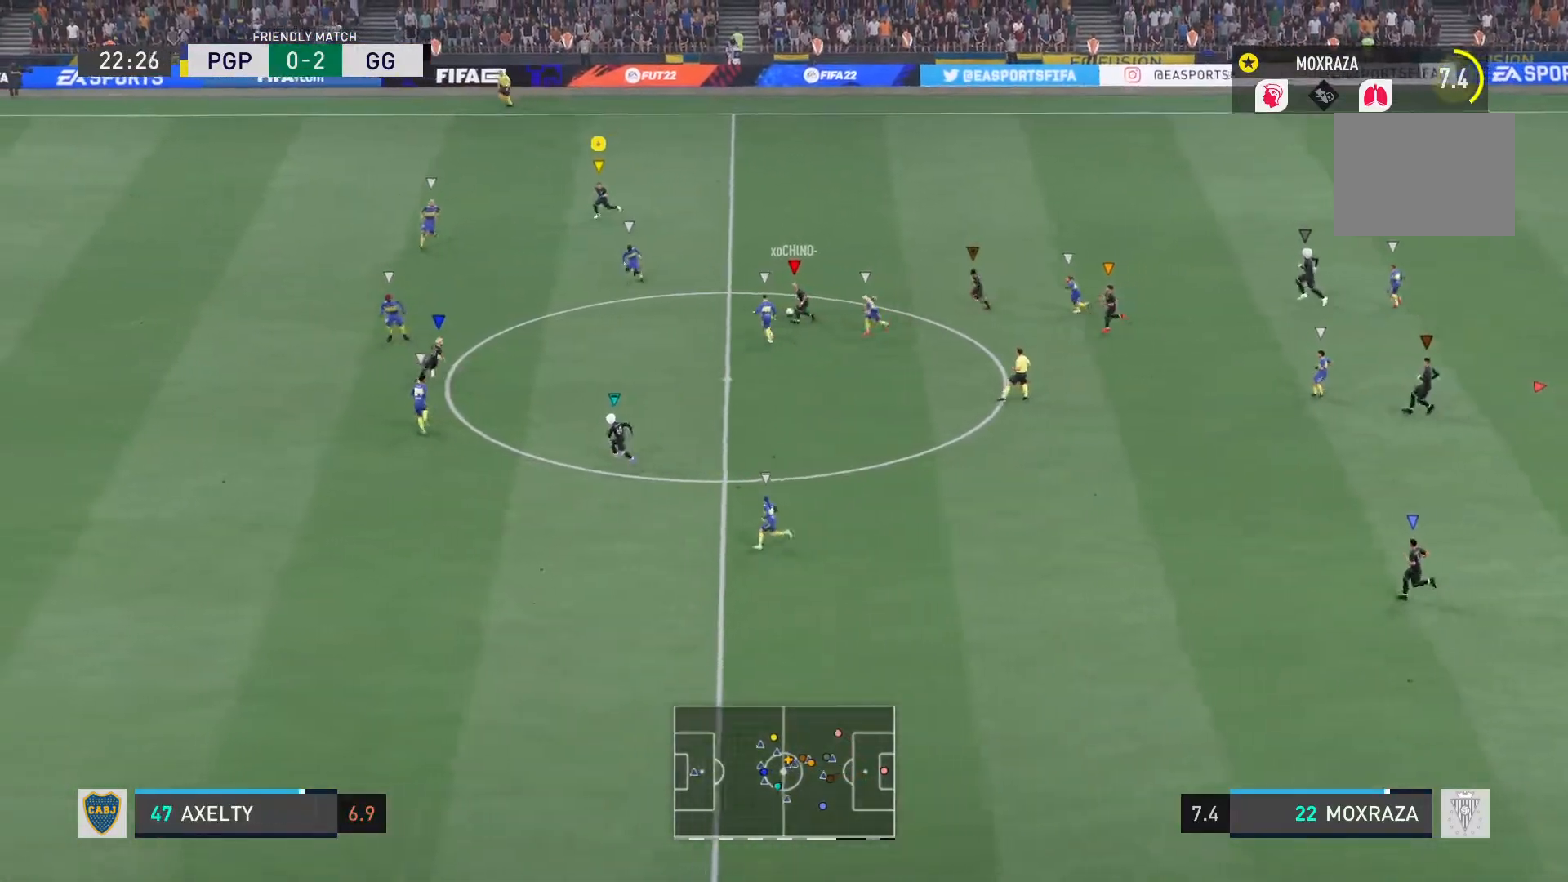
{"buttons": [], "left_stick": "up-right", "right_stick": "center", "events": [[33, "R2", "up"], [283, "left_stick", "up-right"]]}
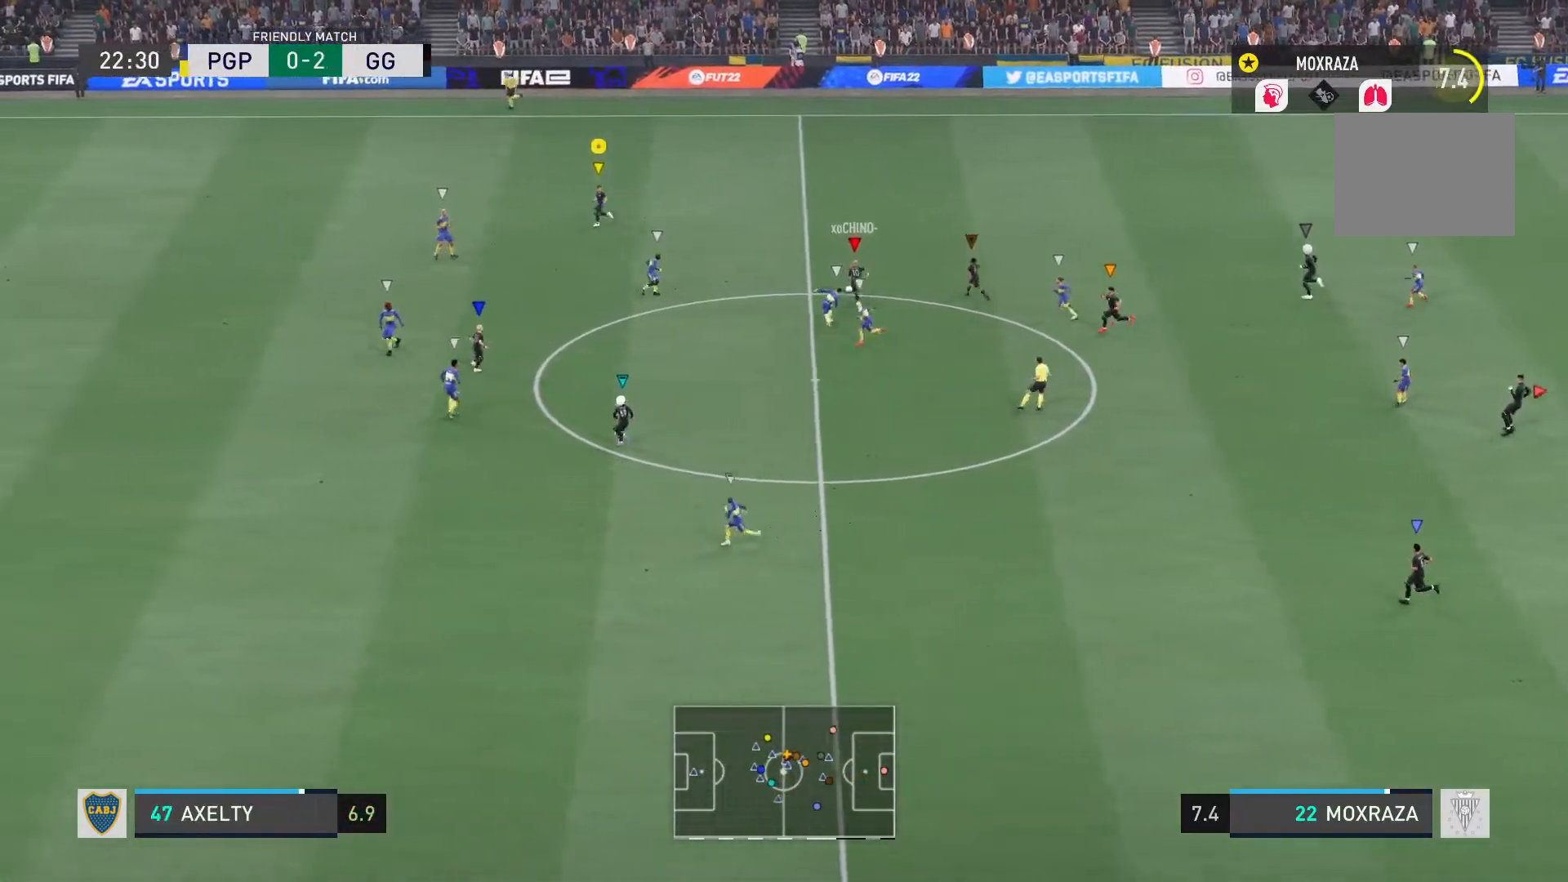
{"buttons": ["R2"], "left_stick": "center", "right_stick": "center", "events": [[284, "R2", "down"], [301, "left_stick", "center"]]}
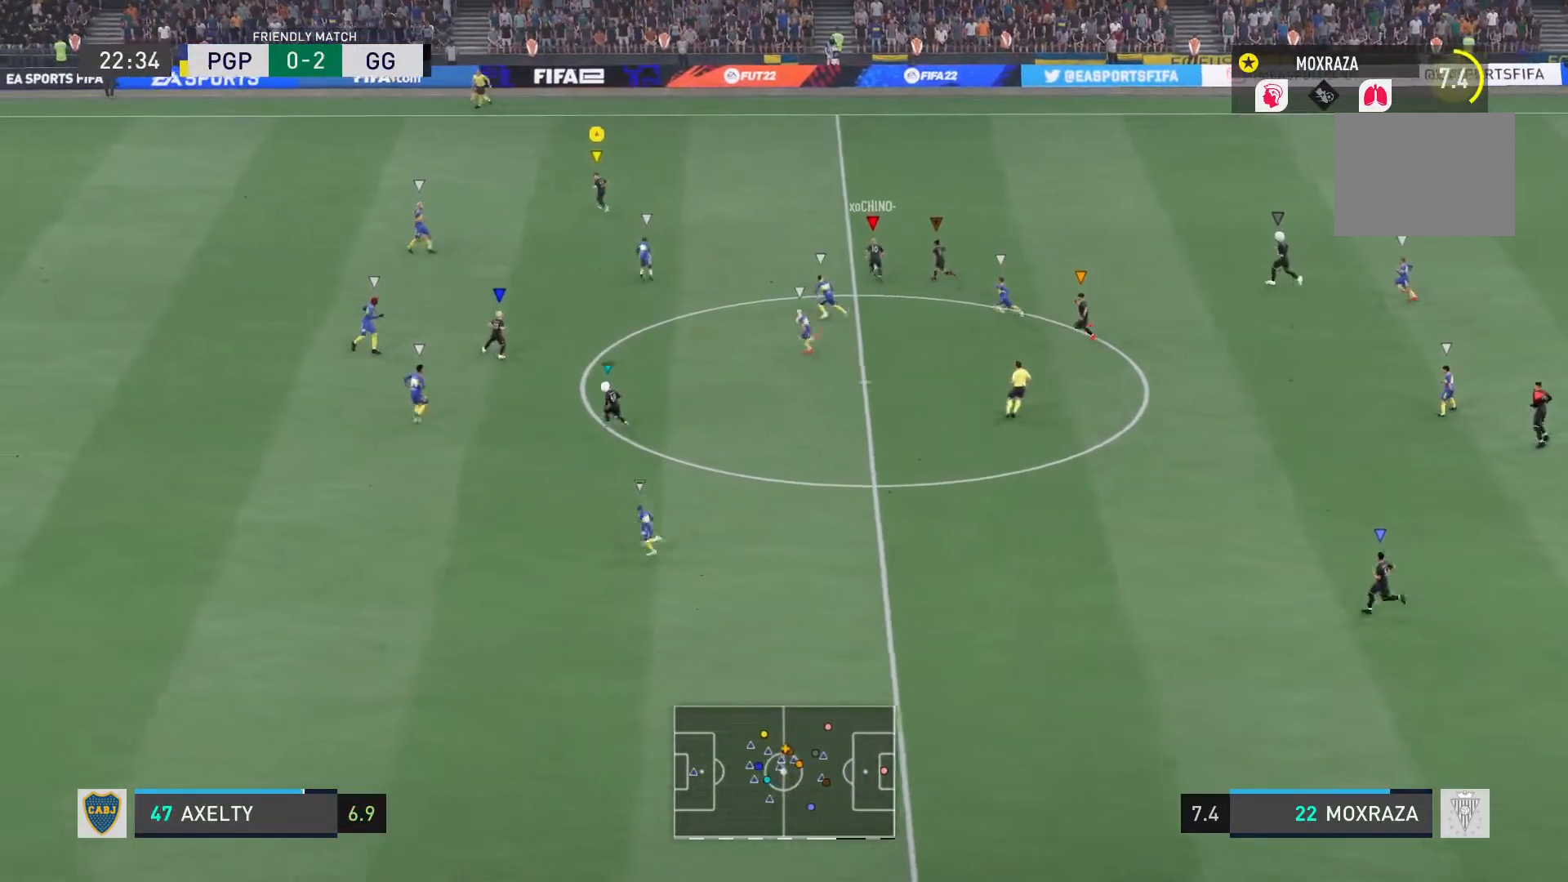
{"buttons": ["R2"], "left_stick": "center", "right_stick": "center", "events": []}
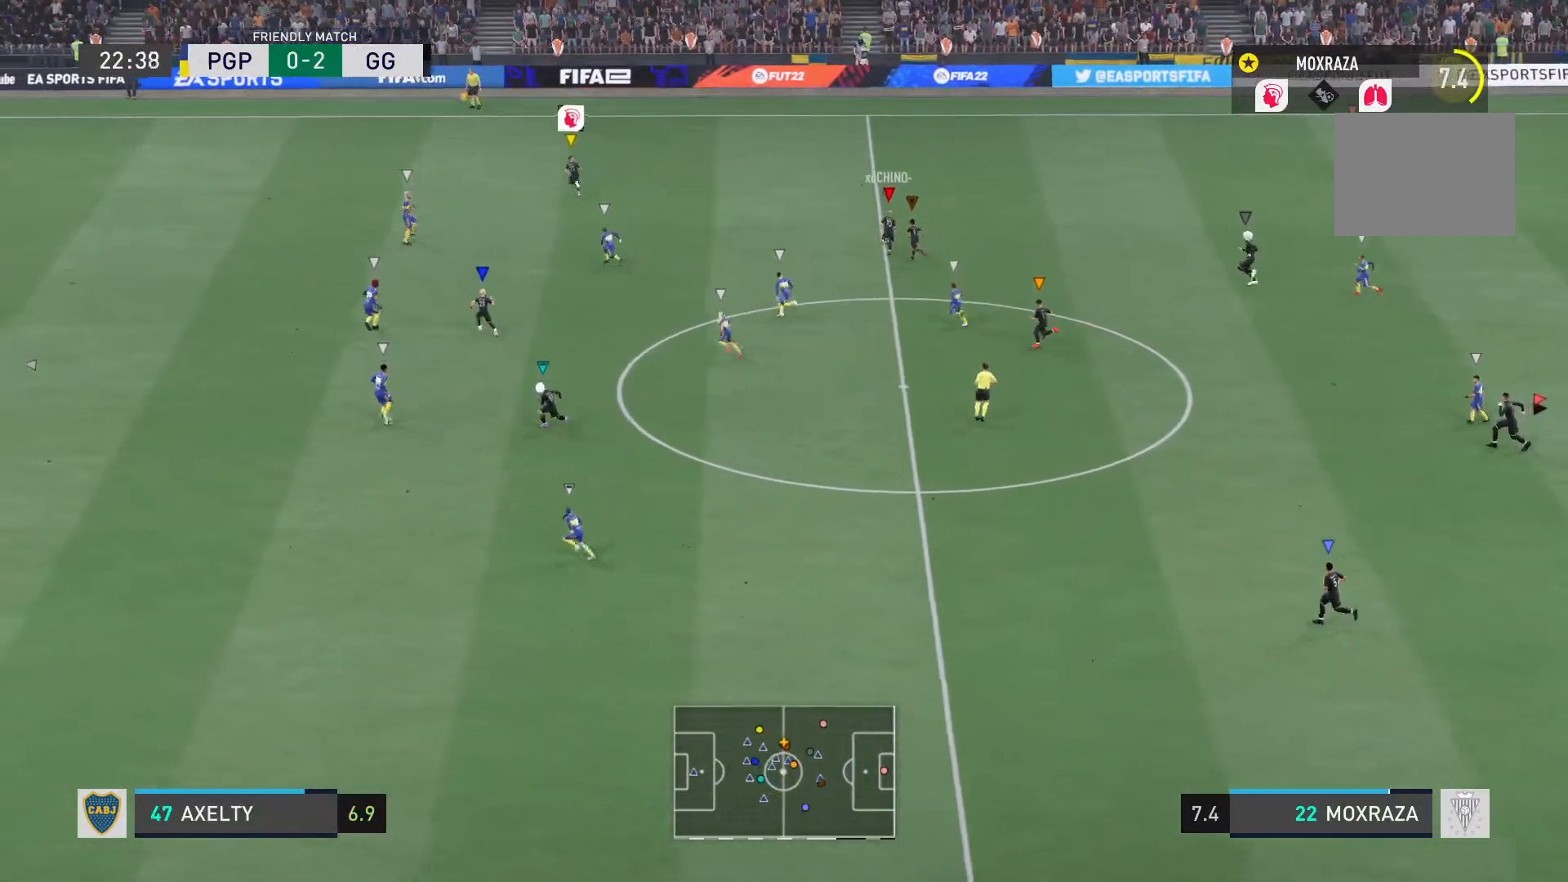
{"buttons": ["L2", "R2"], "left_stick": "center", "right_stick": "center", "events": [[367, "L2", "down"]]}
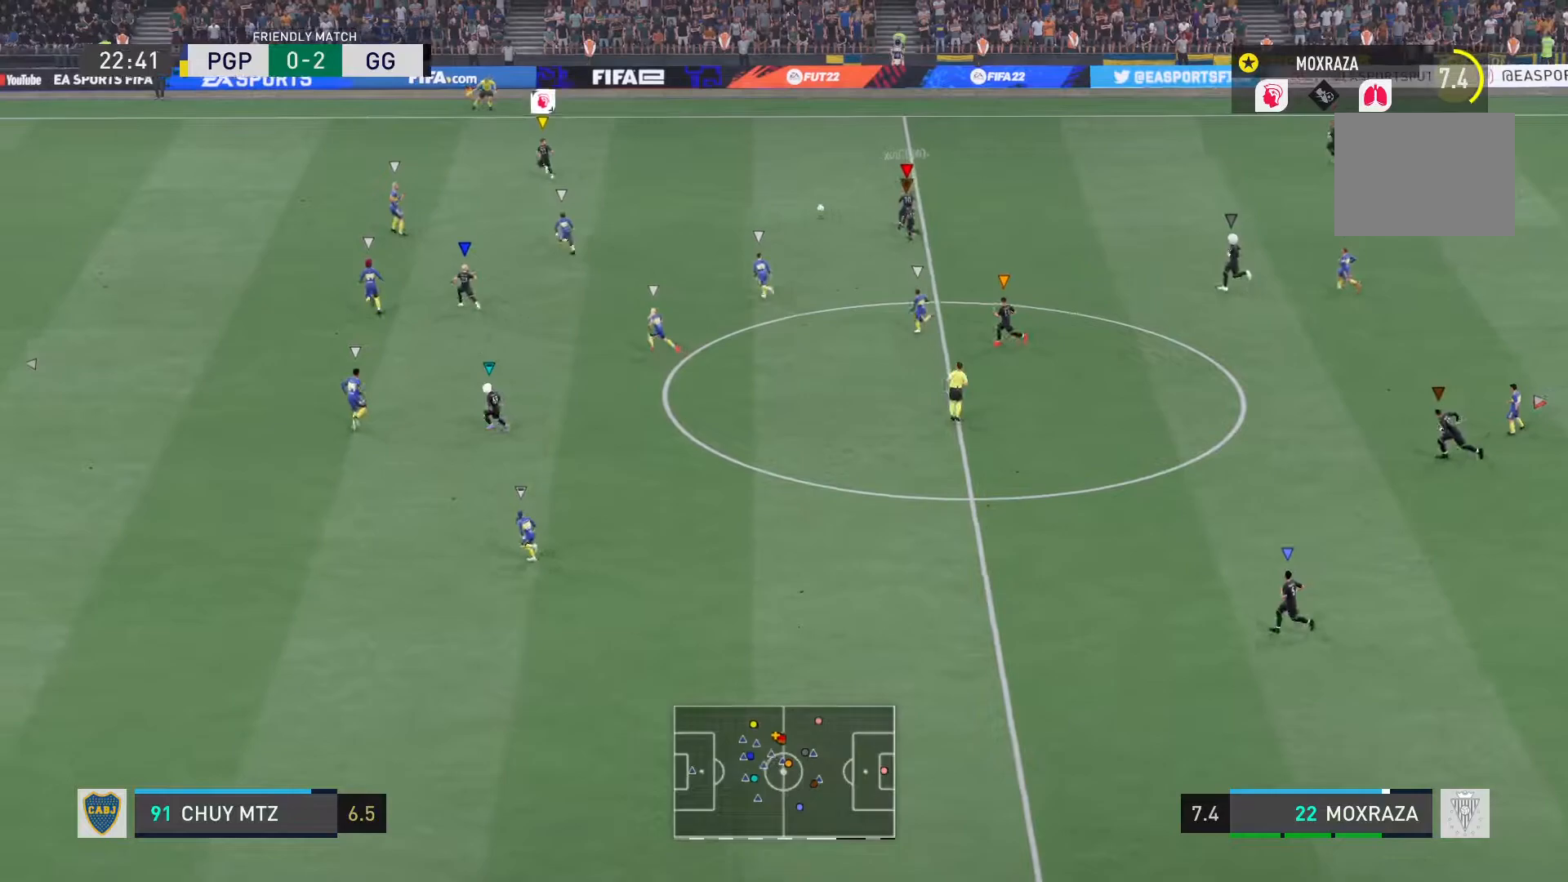
{"buttons": ["R2"], "left_stick": "down-left", "right_stick": "center", "events": [[200, "L2", "up"], [283, "left_stick", "down-left"]]}
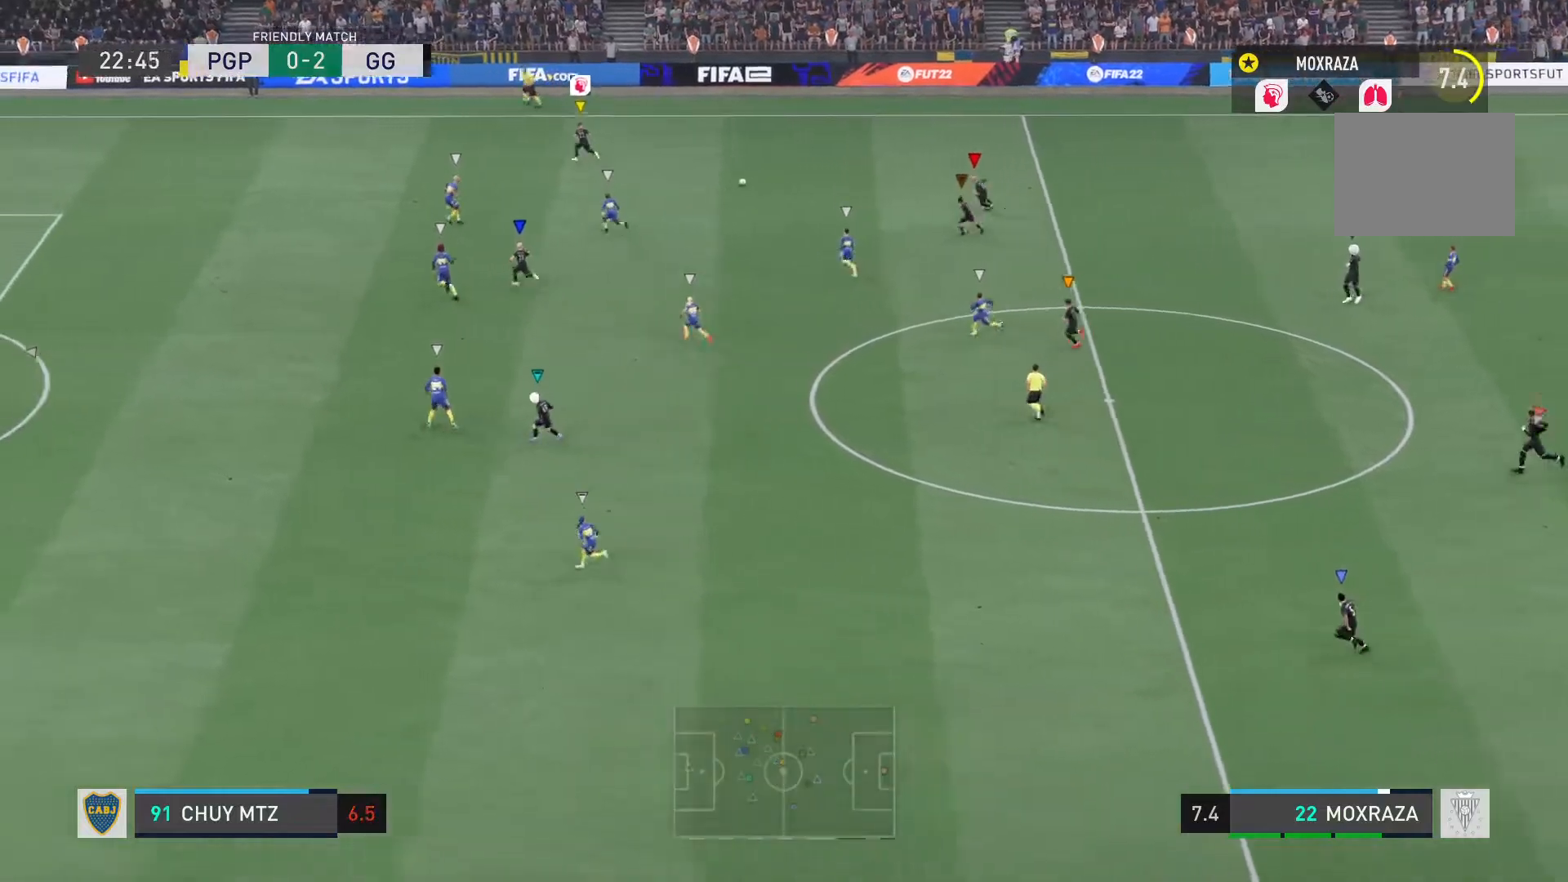
{"buttons": ["R2"], "left_stick": "down", "right_stick": "center", "events": [[284, "left_stick", "down"]]}
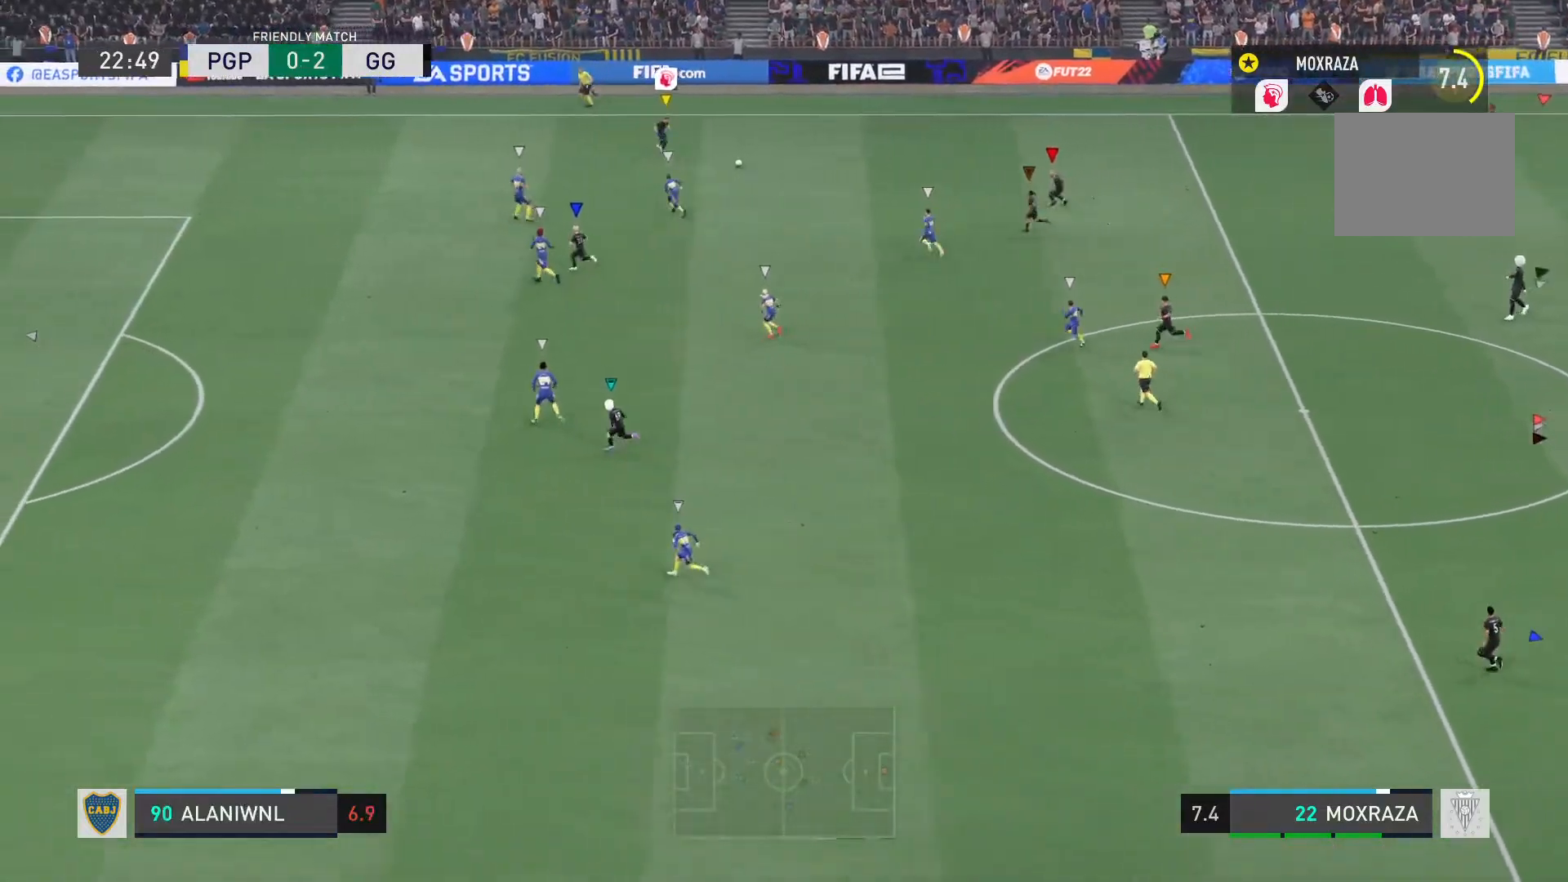
{"buttons": [], "left_stick": "down", "right_stick": "center", "events": [[233, "R2", "up"]]}
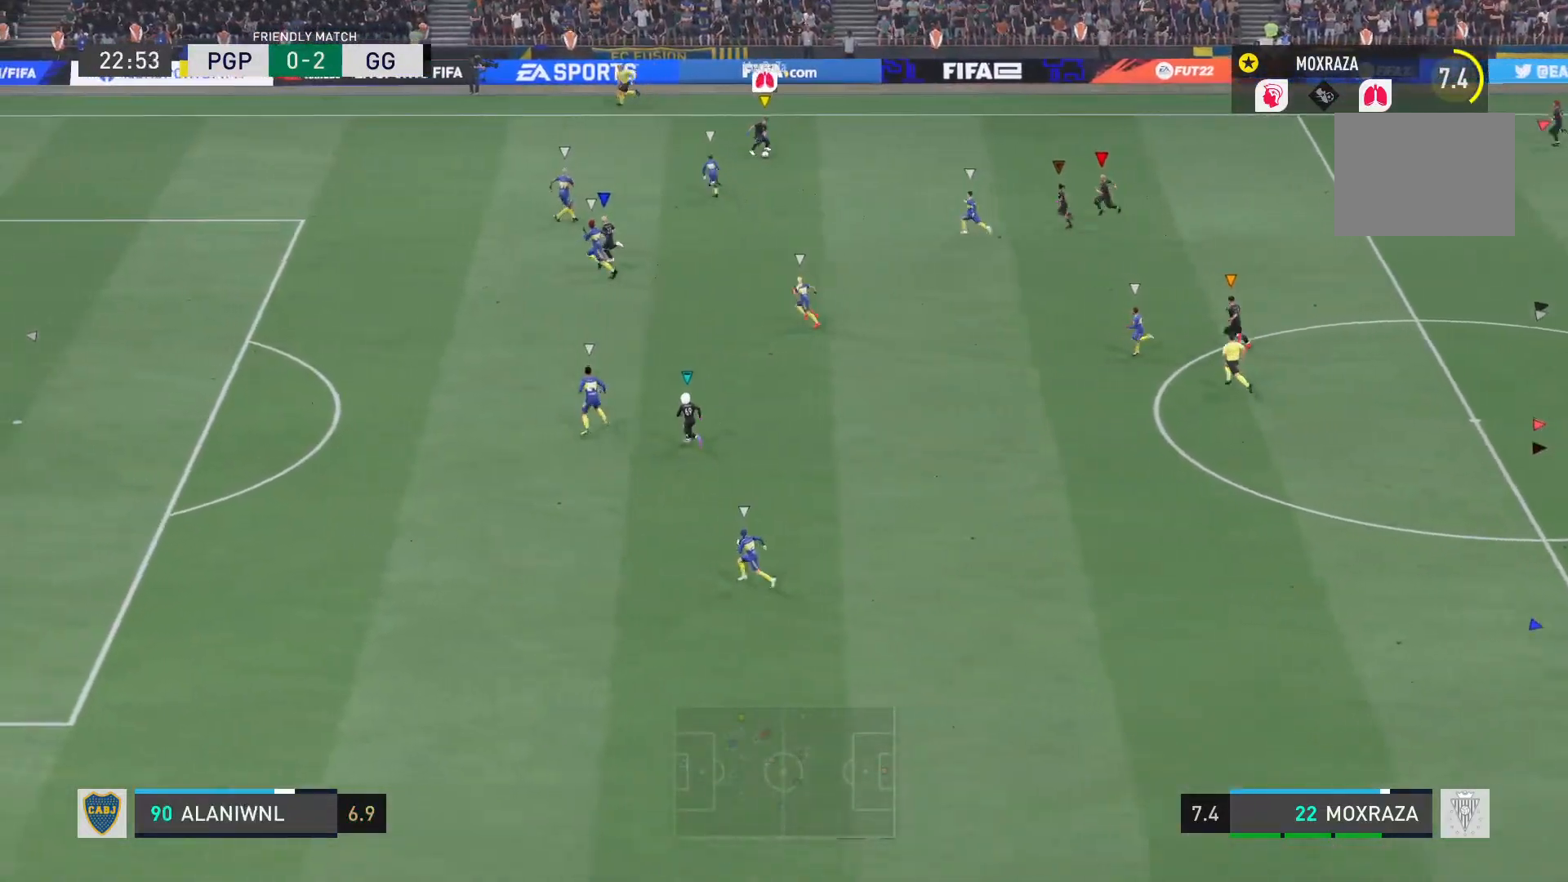
{"buttons": ["R2"], "left_stick": "down-right", "right_stick": "center", "events": [[150, "L2", "down"], [167, "R2", "down"], [251, "left_stick", "down-right"], [334, "L2", "up"]]}
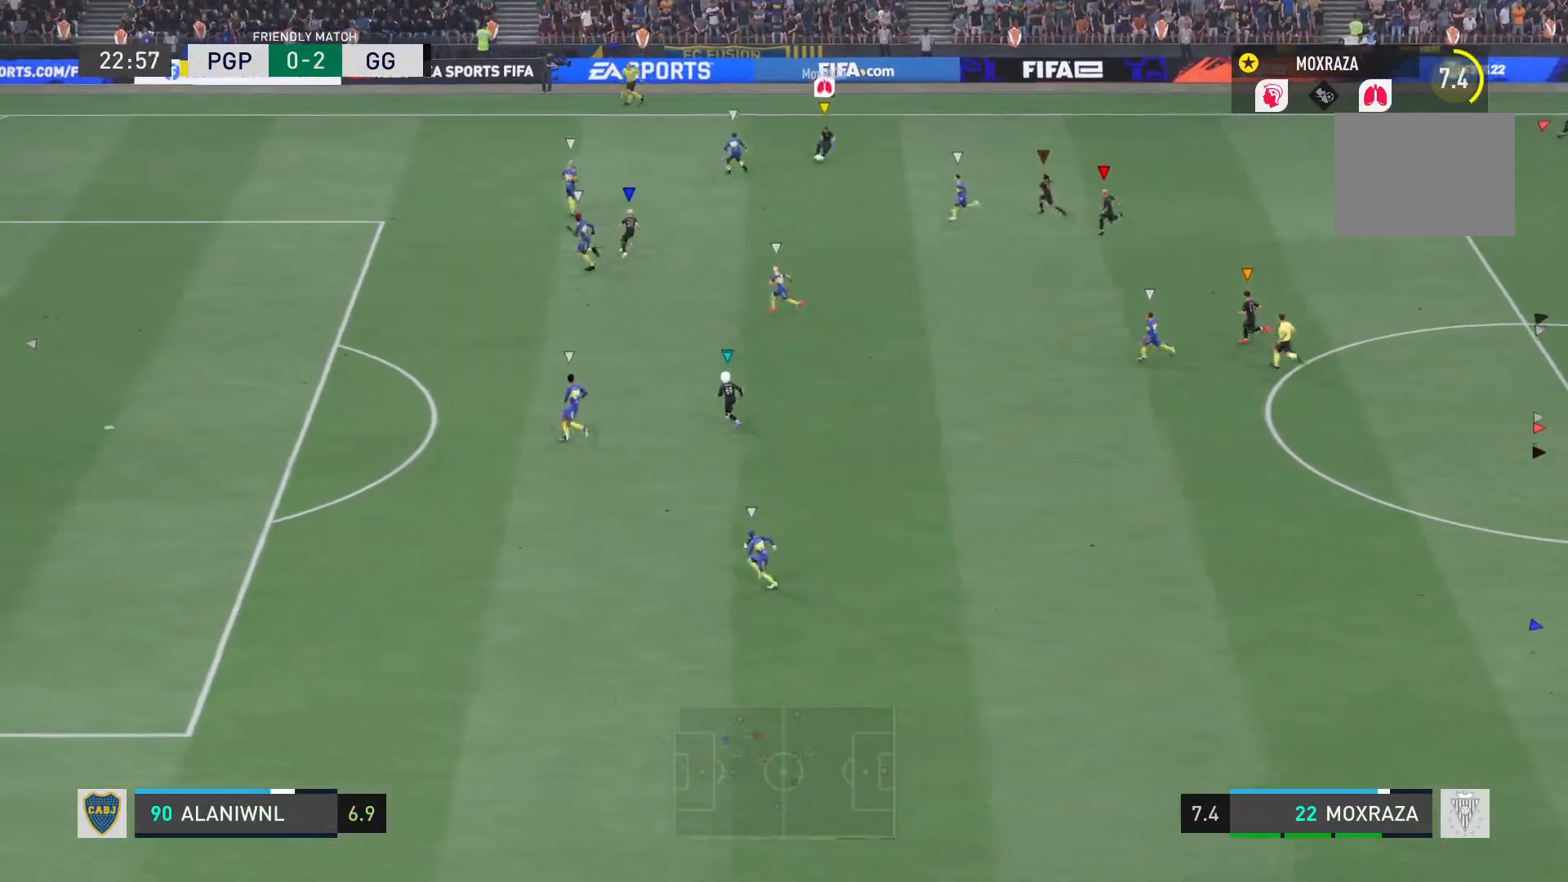
{"buttons": [], "left_stick": "down", "right_stick": "center", "events": [[16, "R2", "up"], [300, "left_stick", "down"], [467, "CROSS", "down"], [500, "CROSS", "up"]]}
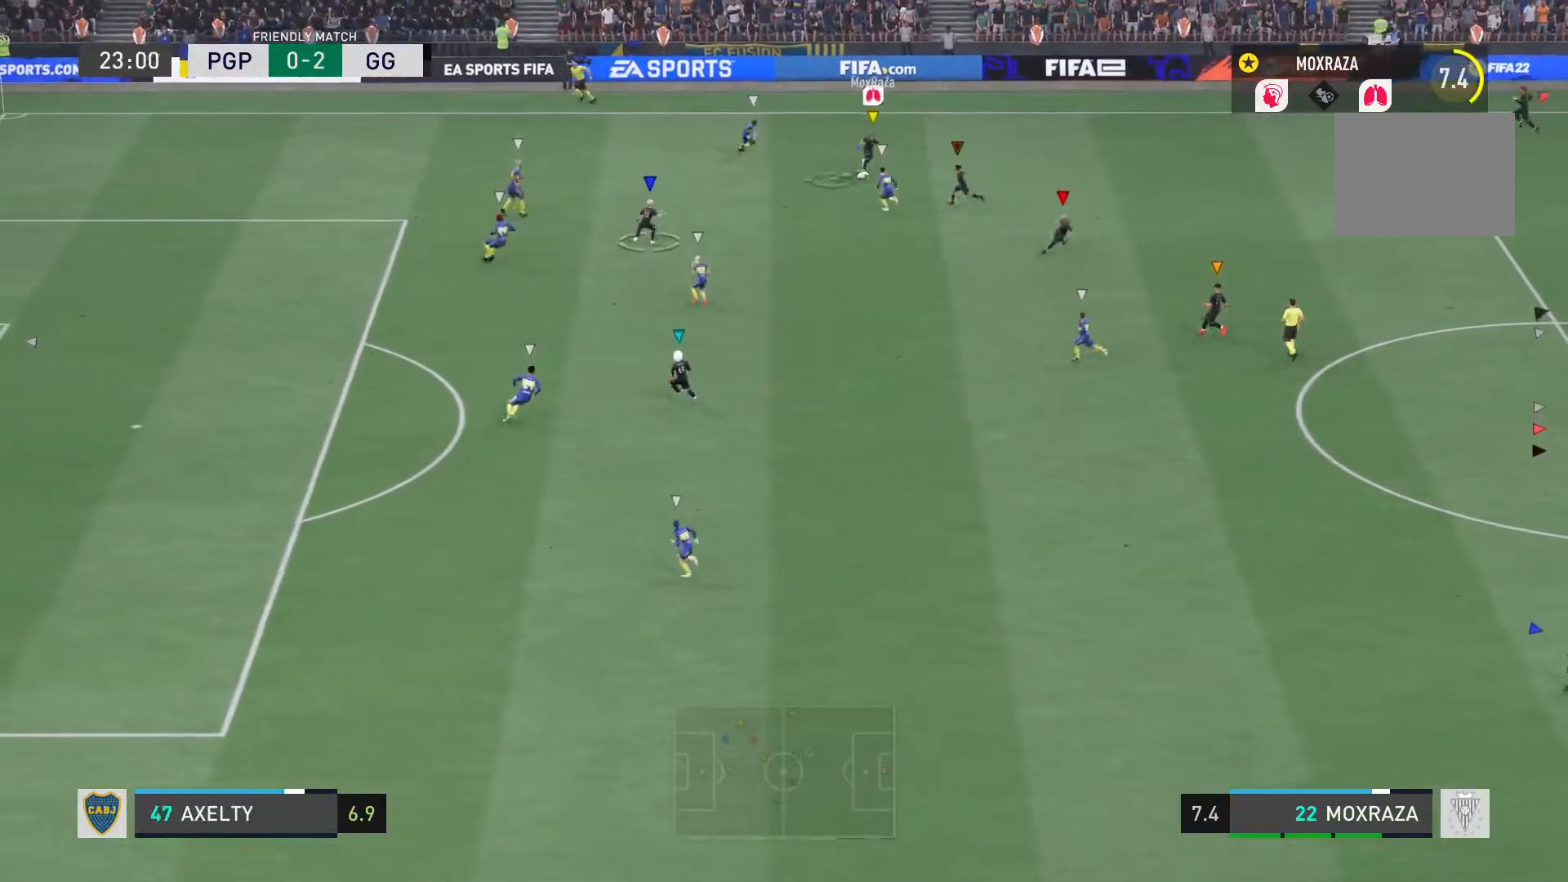
{"buttons": ["R2"], "left_stick": "down", "right_stick": "center", "events": [[351, "R2", "down"]]}
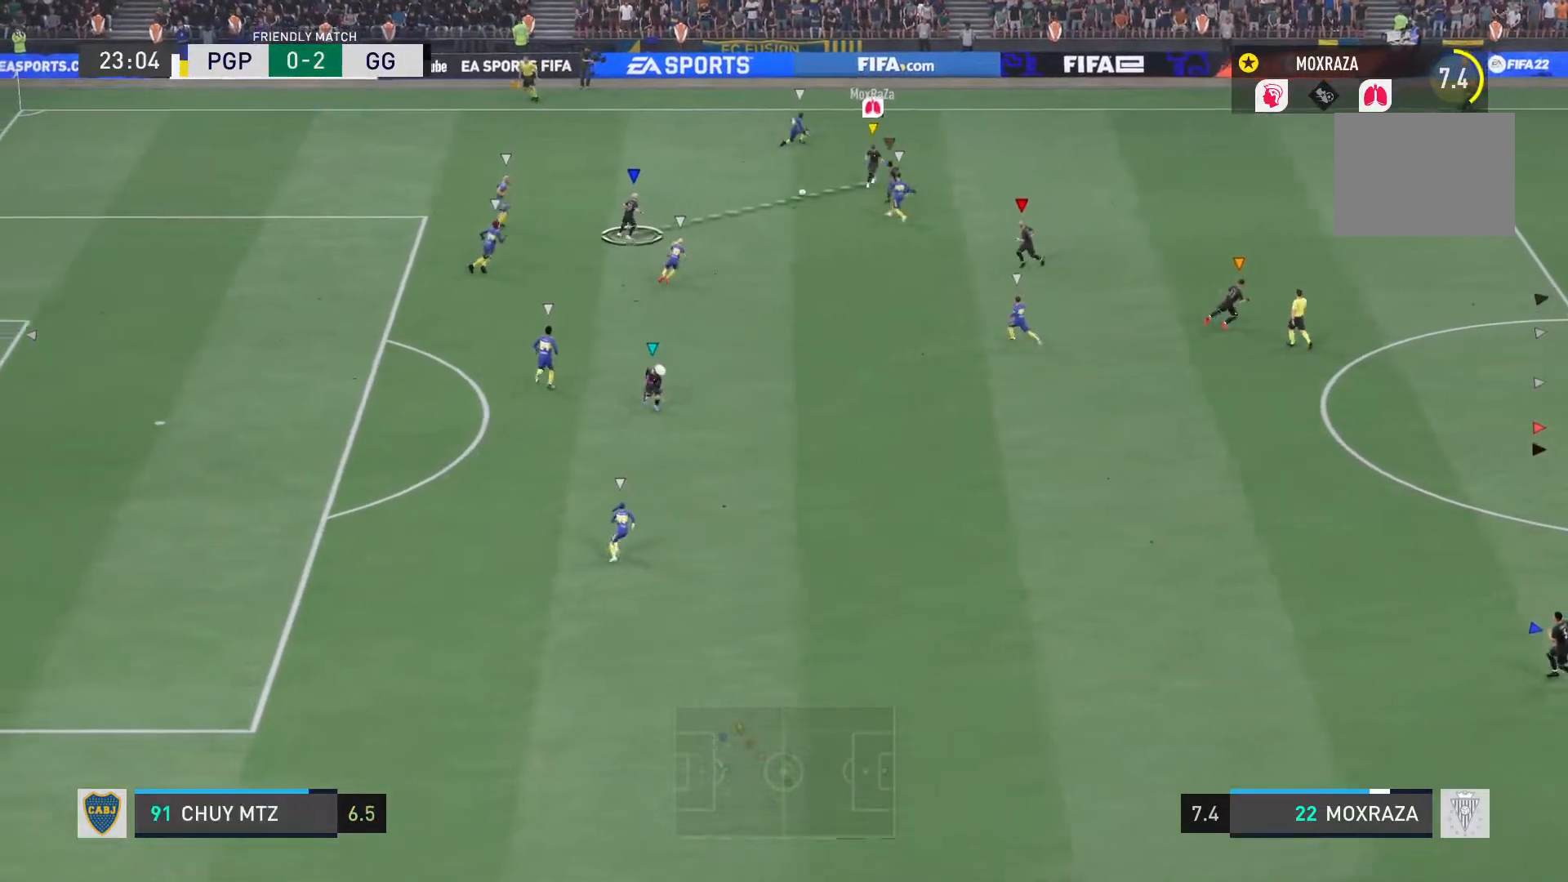
{"buttons": ["L1", "R2"], "left_stick": "down", "right_stick": "center", "events": [[67, "L1", "down"]]}
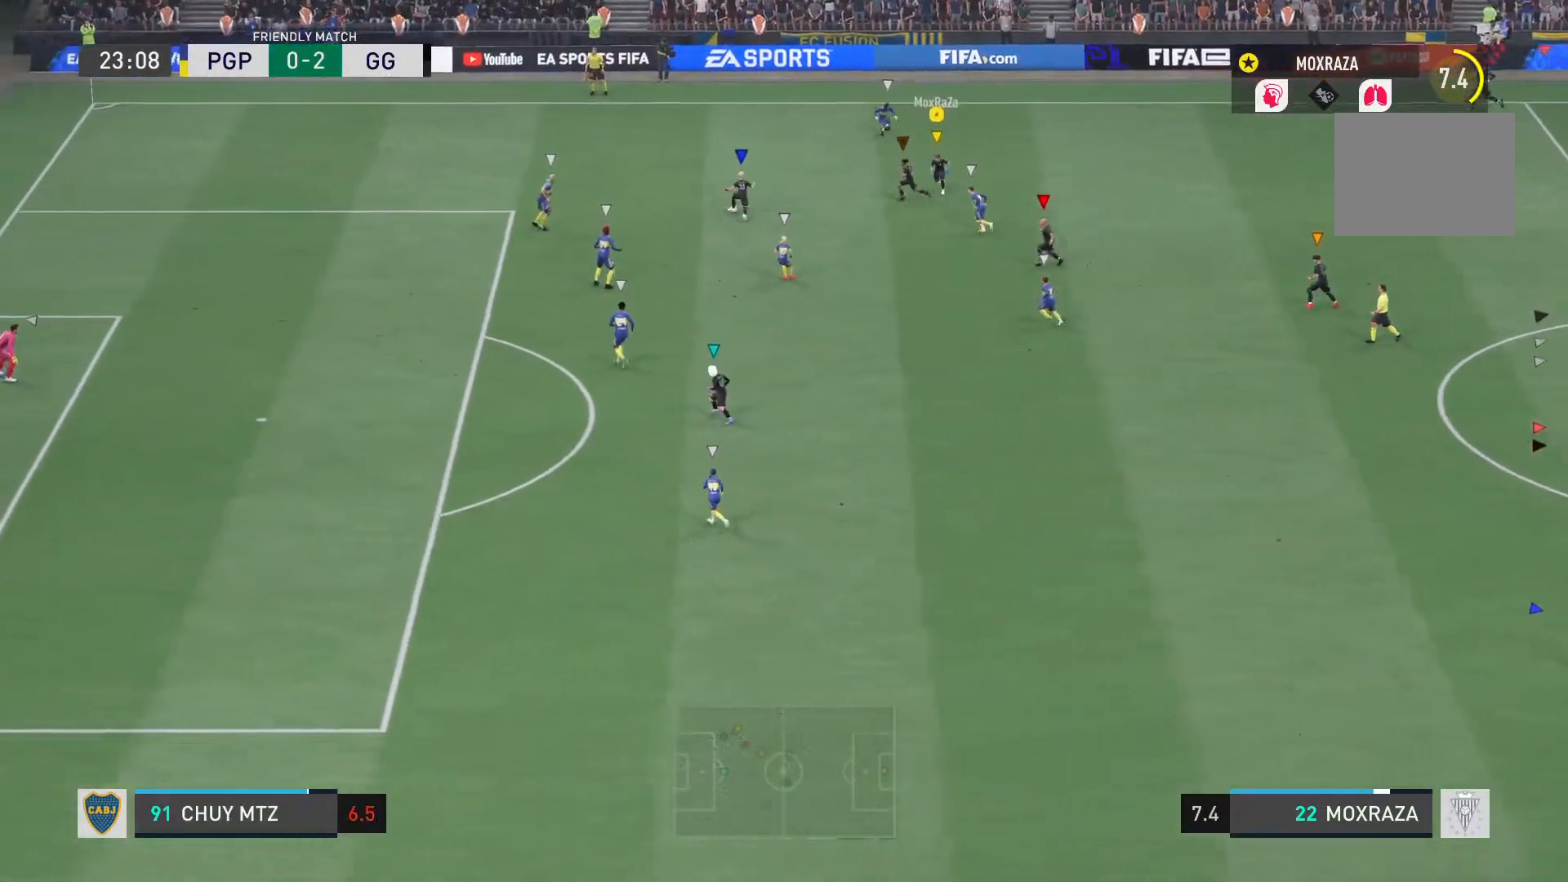
{"buttons": ["L1", "R2"], "left_stick": "down", "right_stick": "center", "events": []}
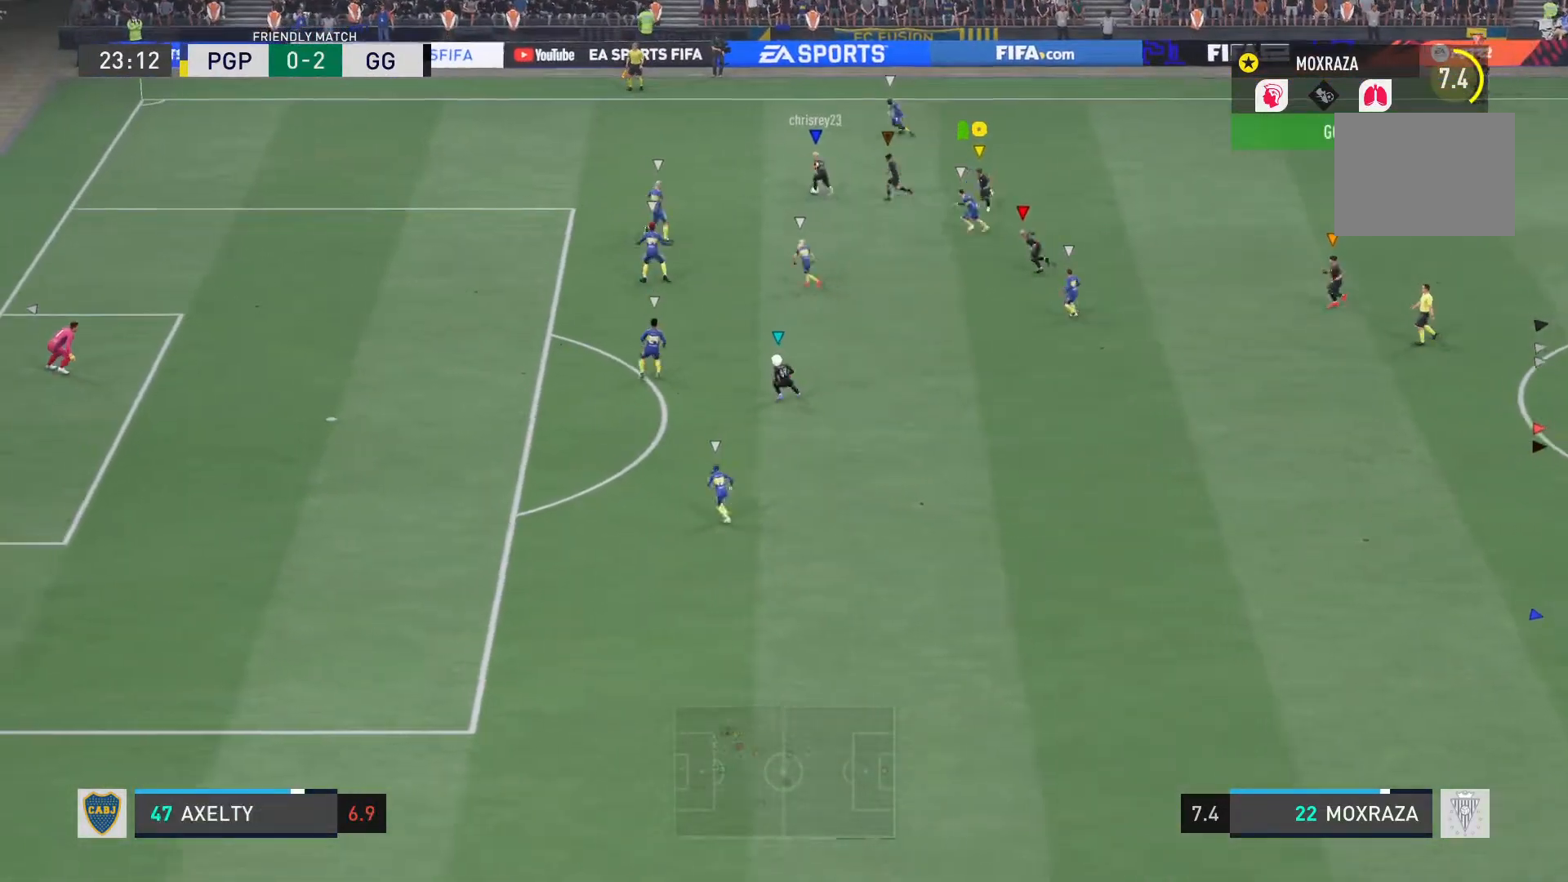
{"buttons": ["L1", "R2"], "left_stick": "down", "right_stick": "center", "events": []}
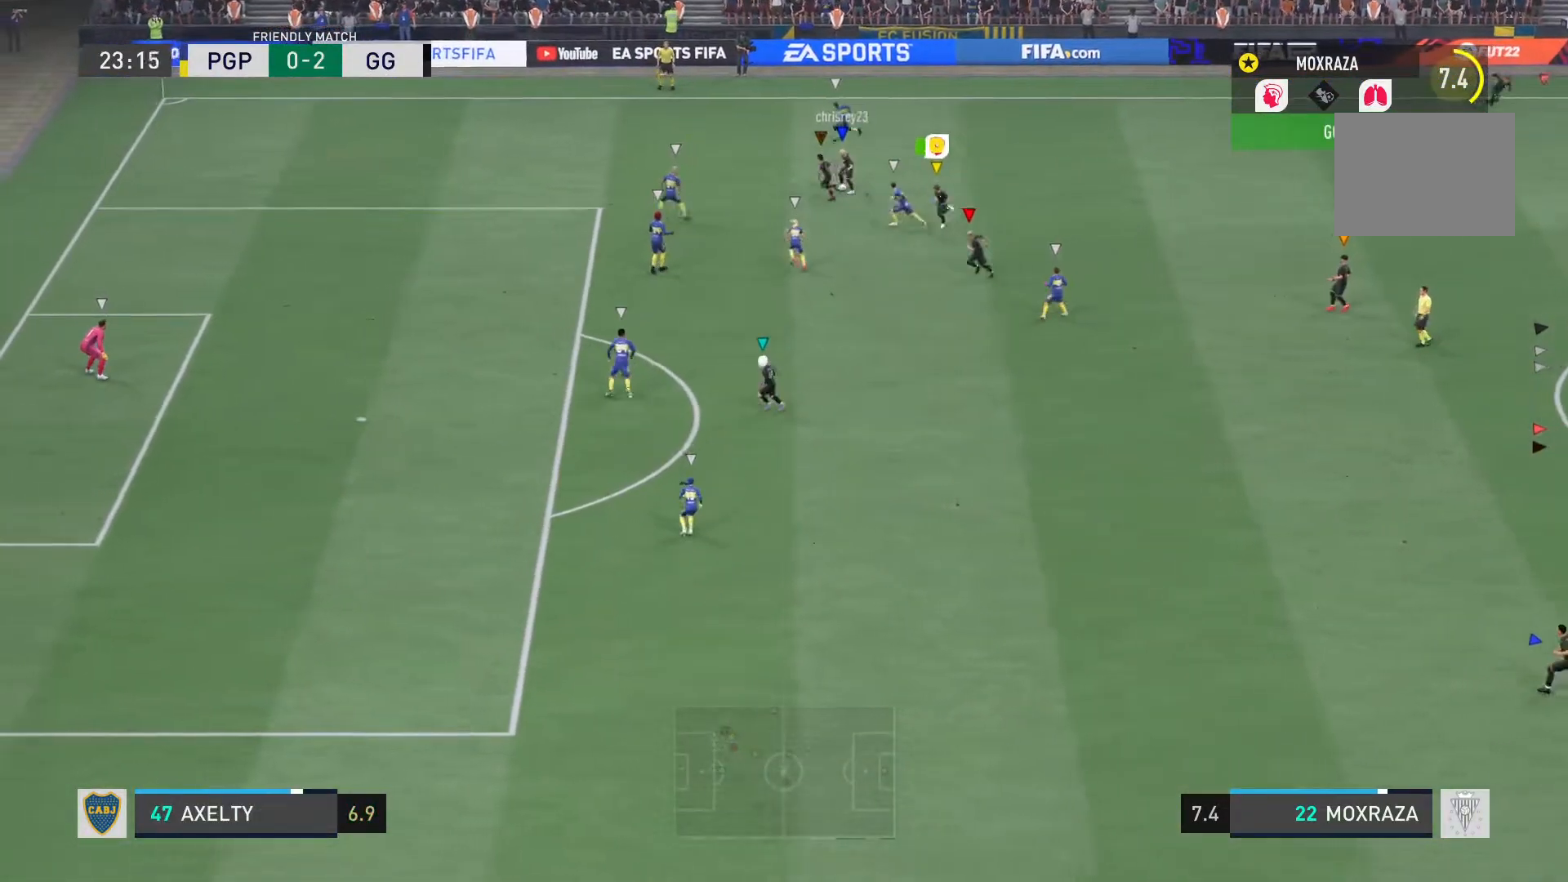
{"buttons": ["L1", "R2"], "left_stick": "down", "right_stick": "center", "events": []}
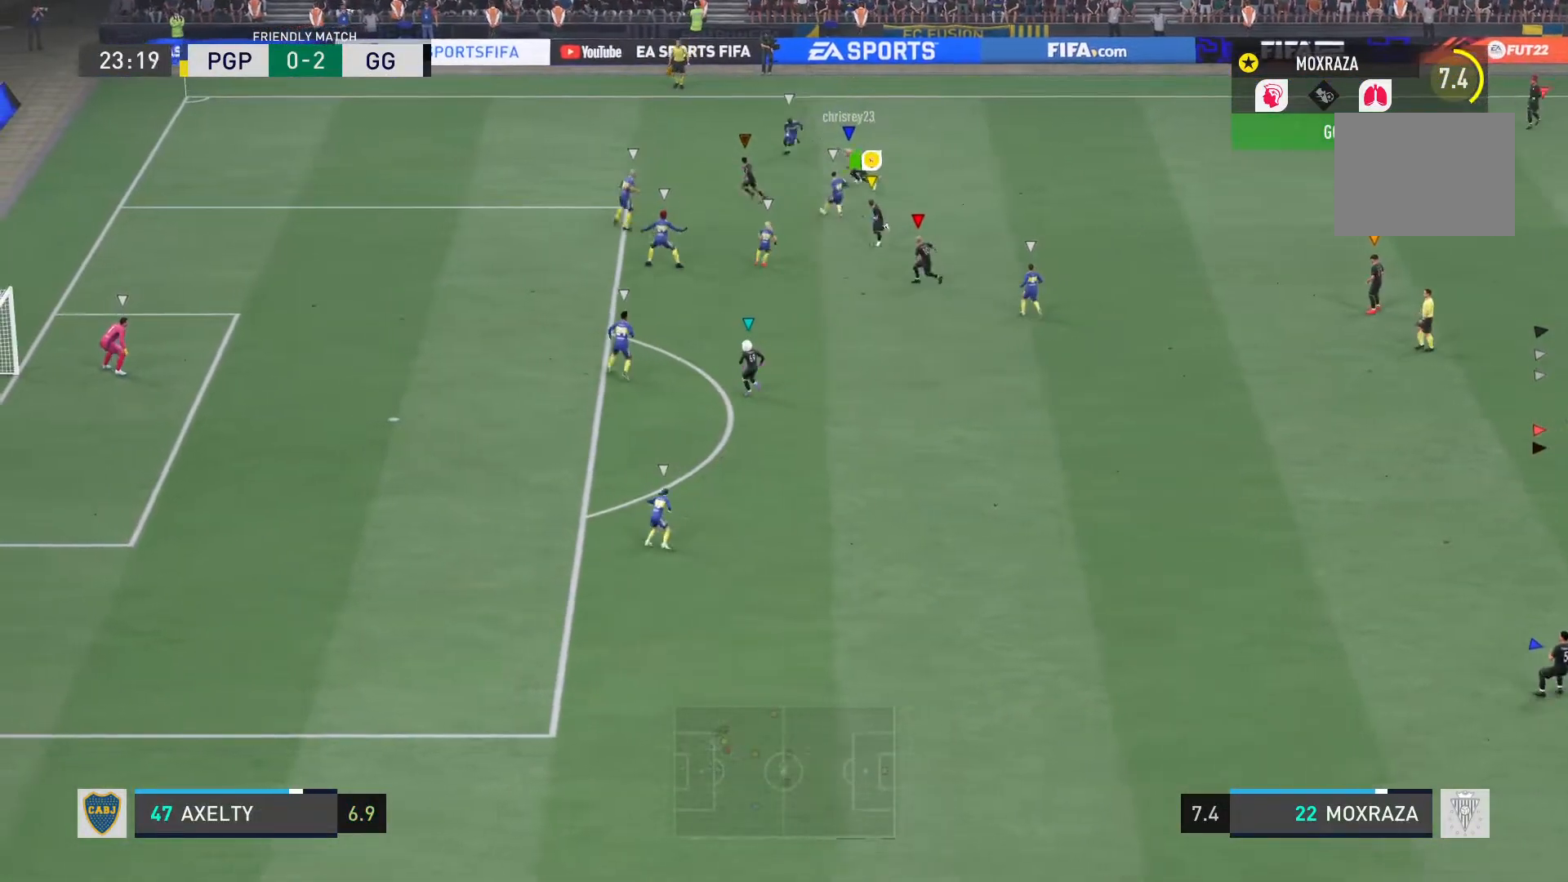
{"buttons": ["L1", "R2"], "left_stick": "down-left", "right_stick": "center", "events": [[267, "left_stick", "down-left"]]}
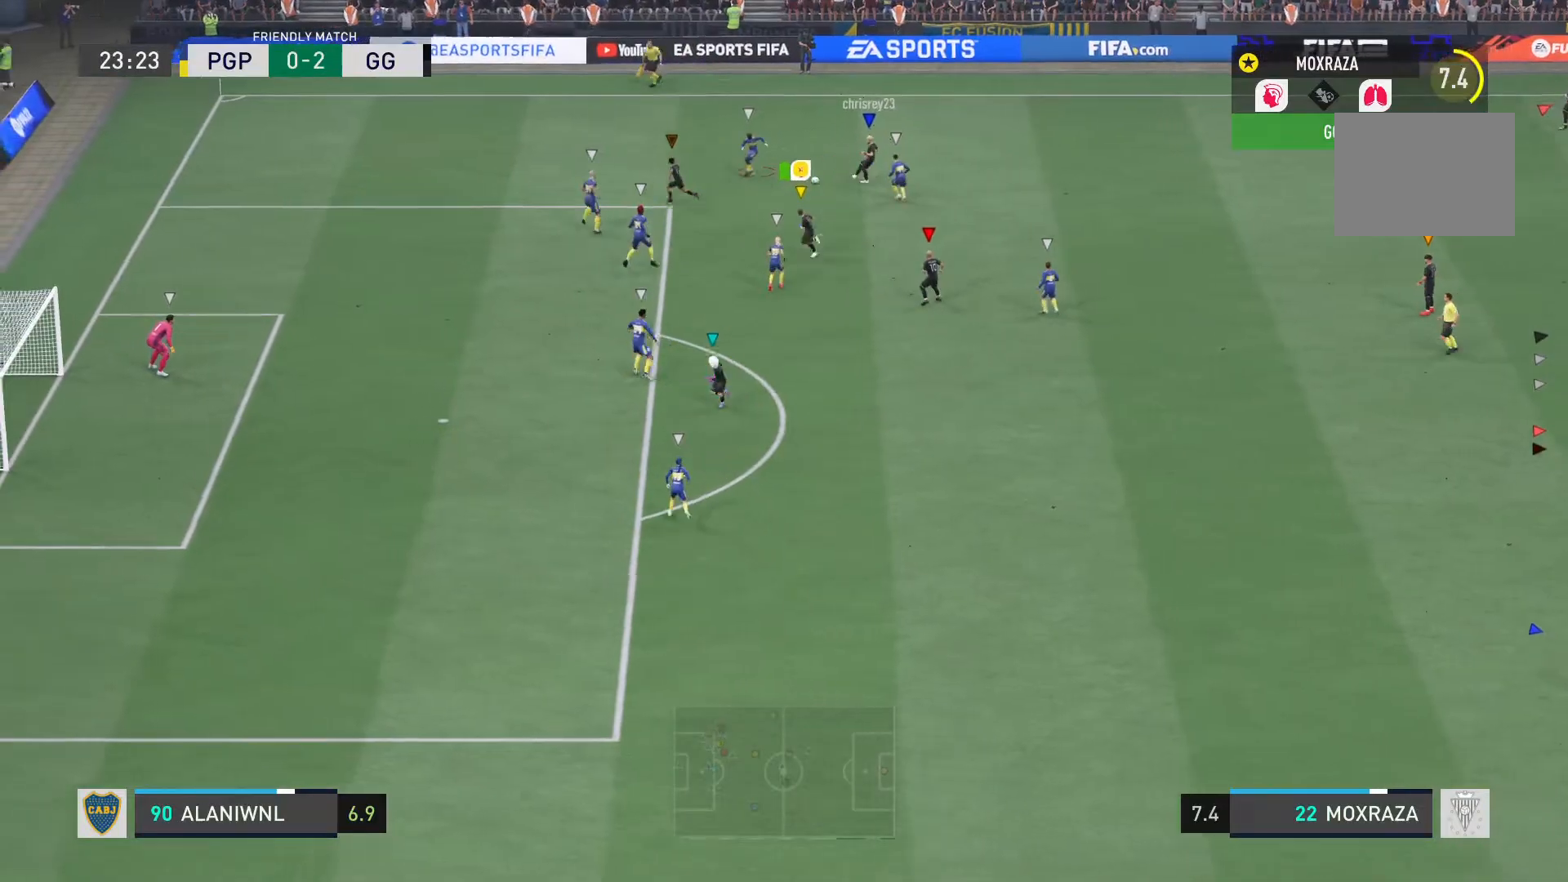
{"buttons": ["L1", "R2"], "left_stick": "down-left", "right_stick": "center", "events": []}
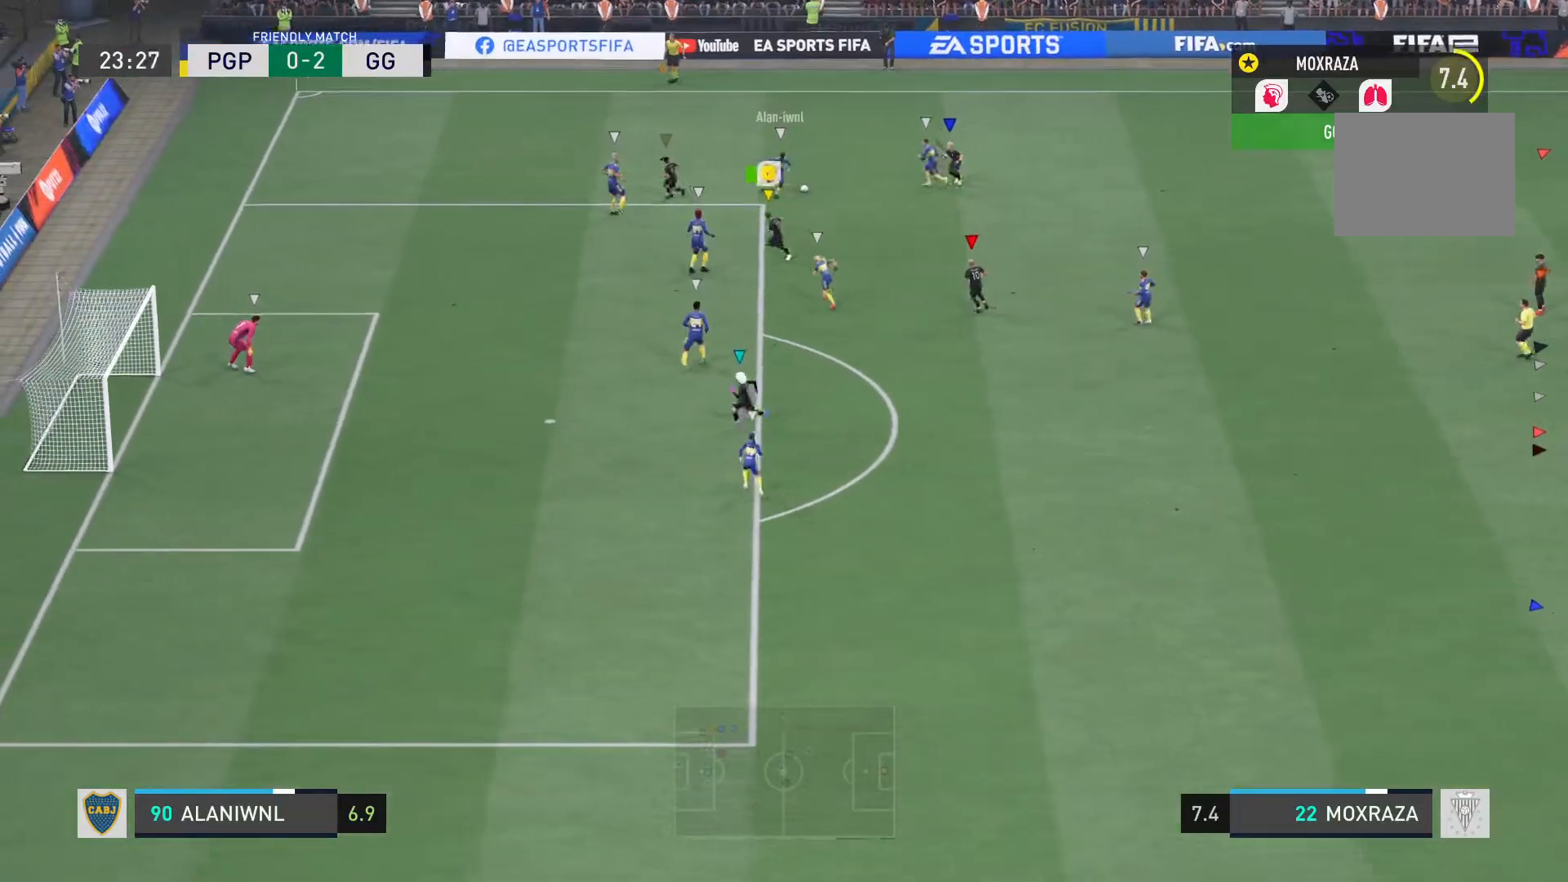
{"buttons": ["L1"], "left_stick": "center", "right_stick": "center", "events": [[217, "left_stick", "center"], [267, "R2", "up"]]}
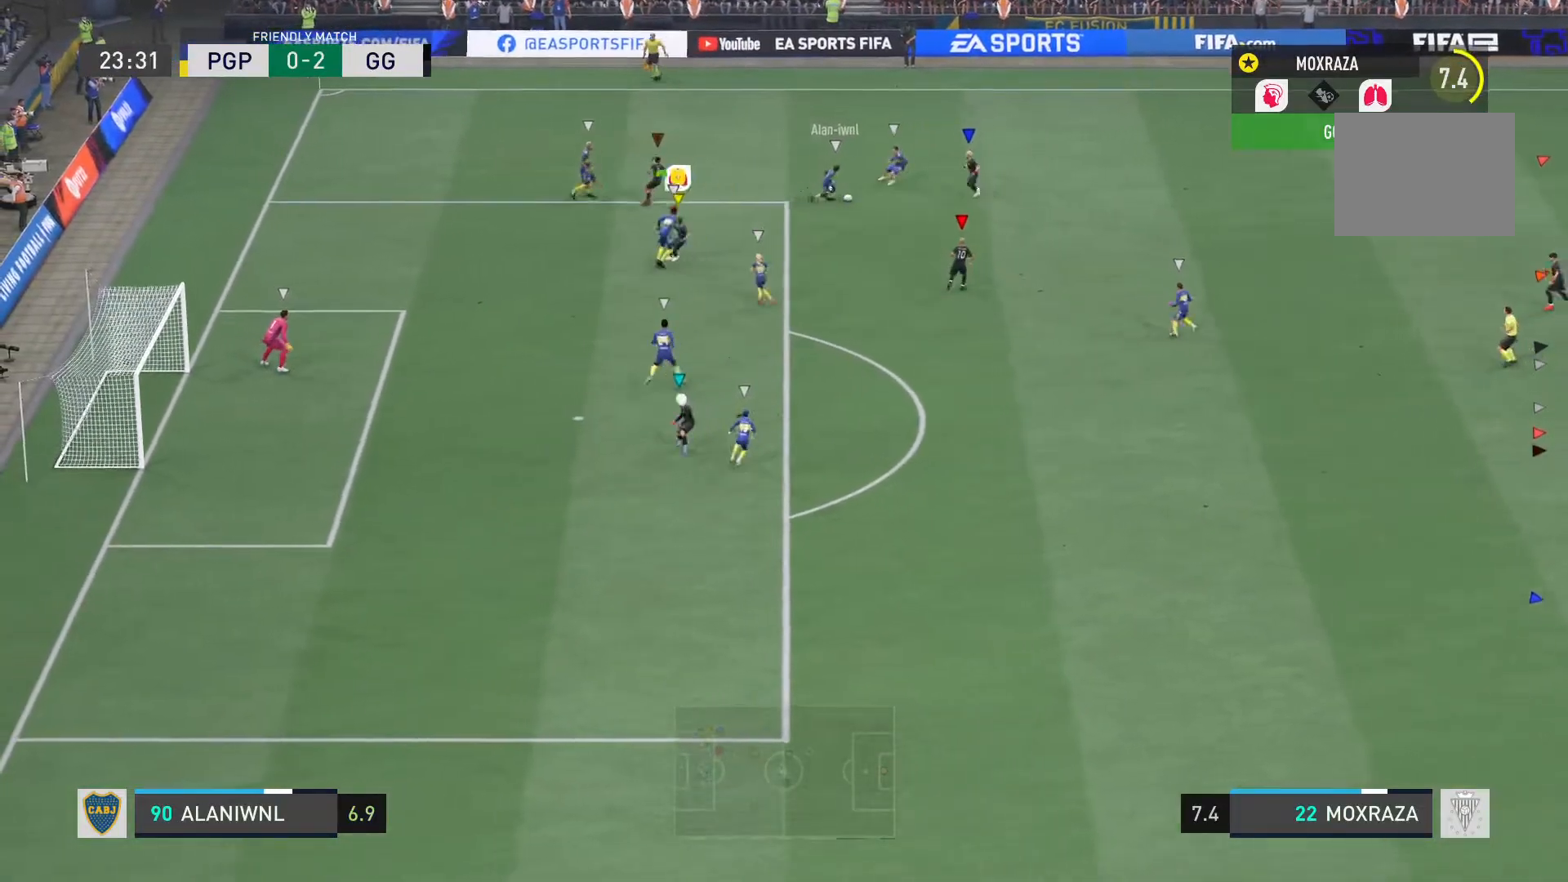
{"buttons": ["L1"], "left_stick": "down-right", "right_stick": "center", "events": [[200, "left_stick", "down-right"]]}
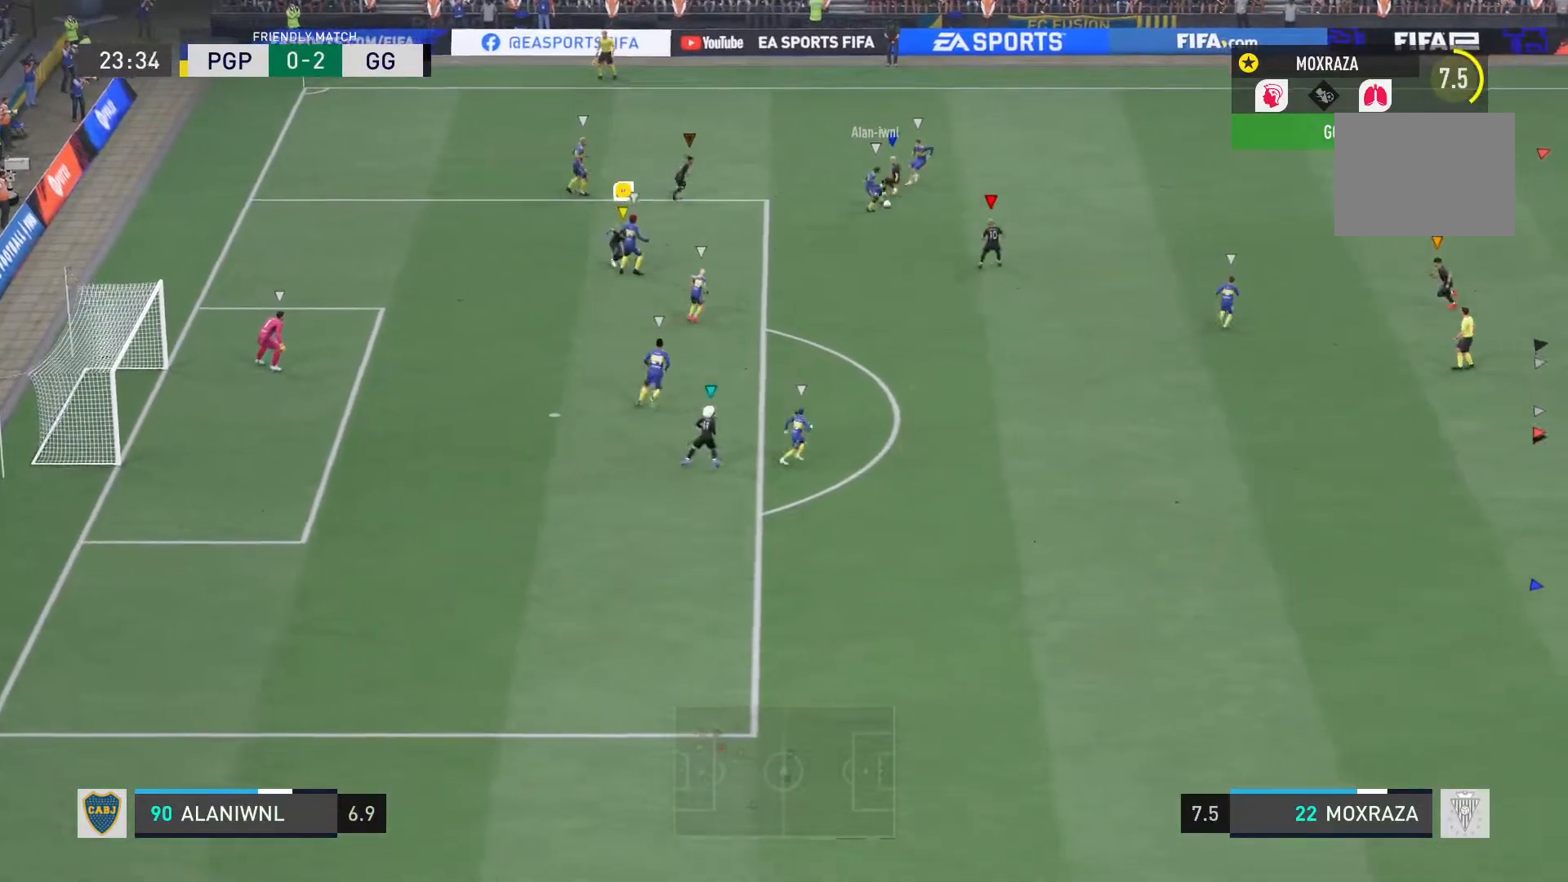
{"buttons": ["L1", "R2"], "left_stick": "down-right", "right_stick": "center", "events": [[250, "R2", "down"]]}
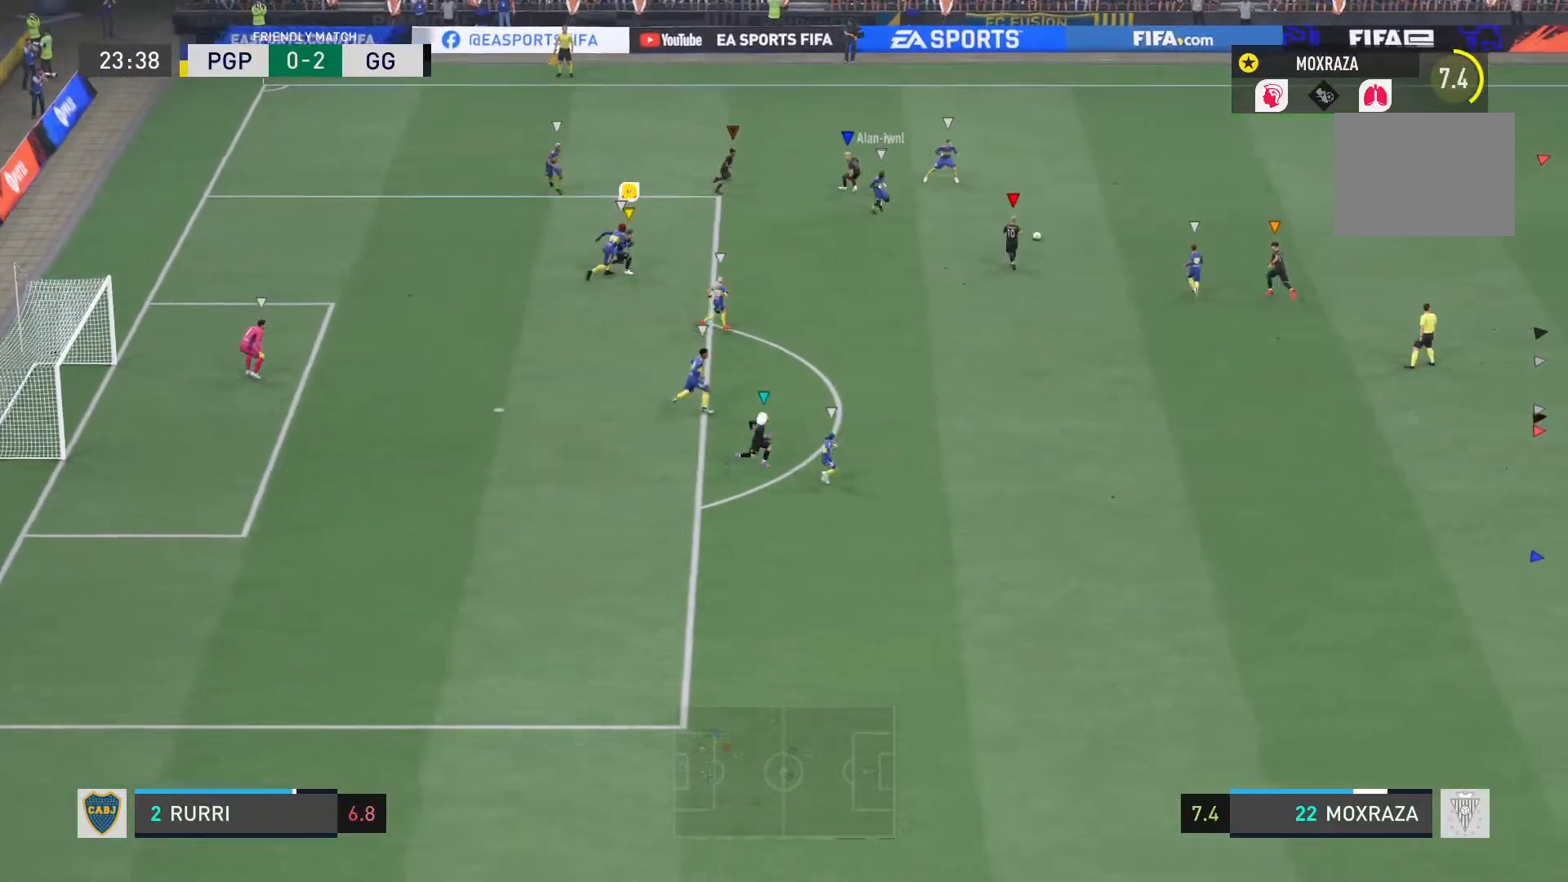
{"buttons": ["R2"], "left_stick": "right", "right_stick": "center", "events": [[100, "L1", "up"], [483, "left_stick", "right"]]}
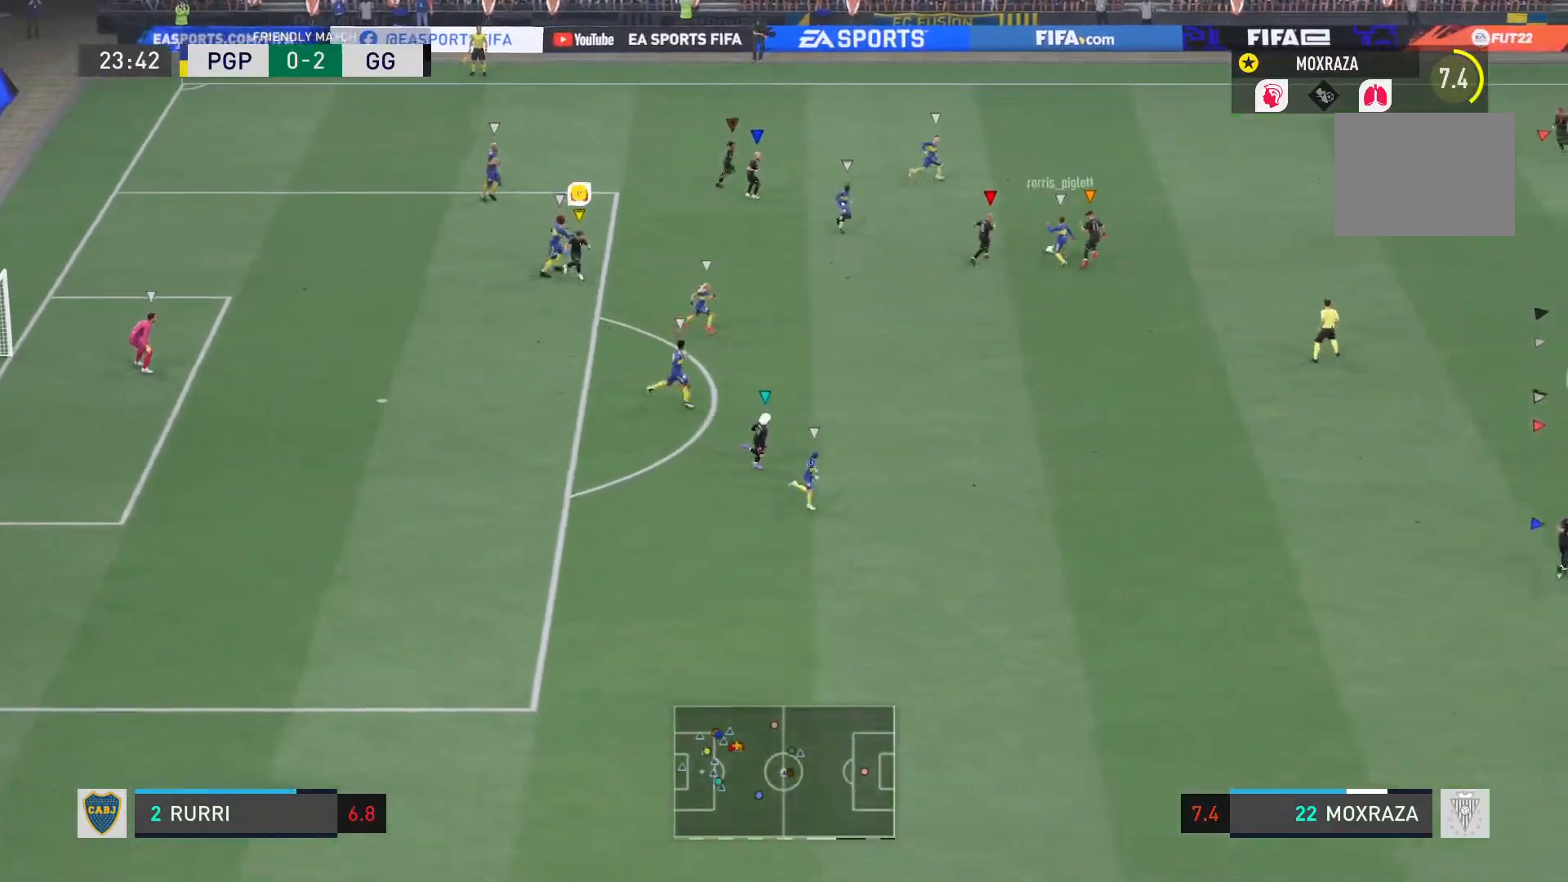
{"buttons": [], "left_stick": "right", "right_stick": "center", "events": [[234, "R2", "up"]]}
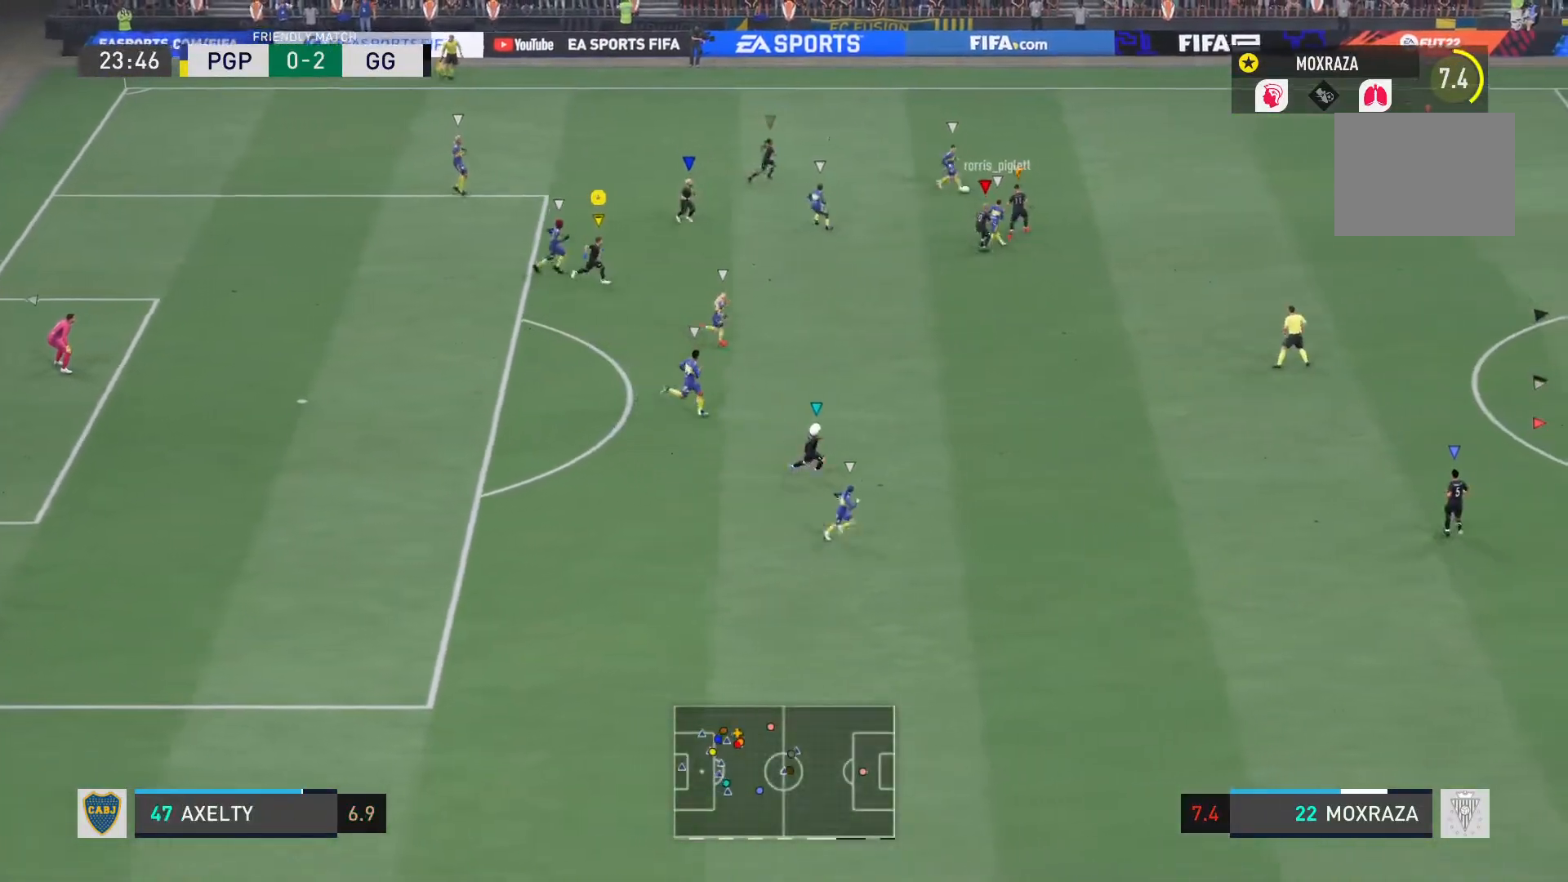
{"buttons": ["R2"], "left_stick": "right", "right_stick": "center", "events": [[300, "R2", "down"]]}
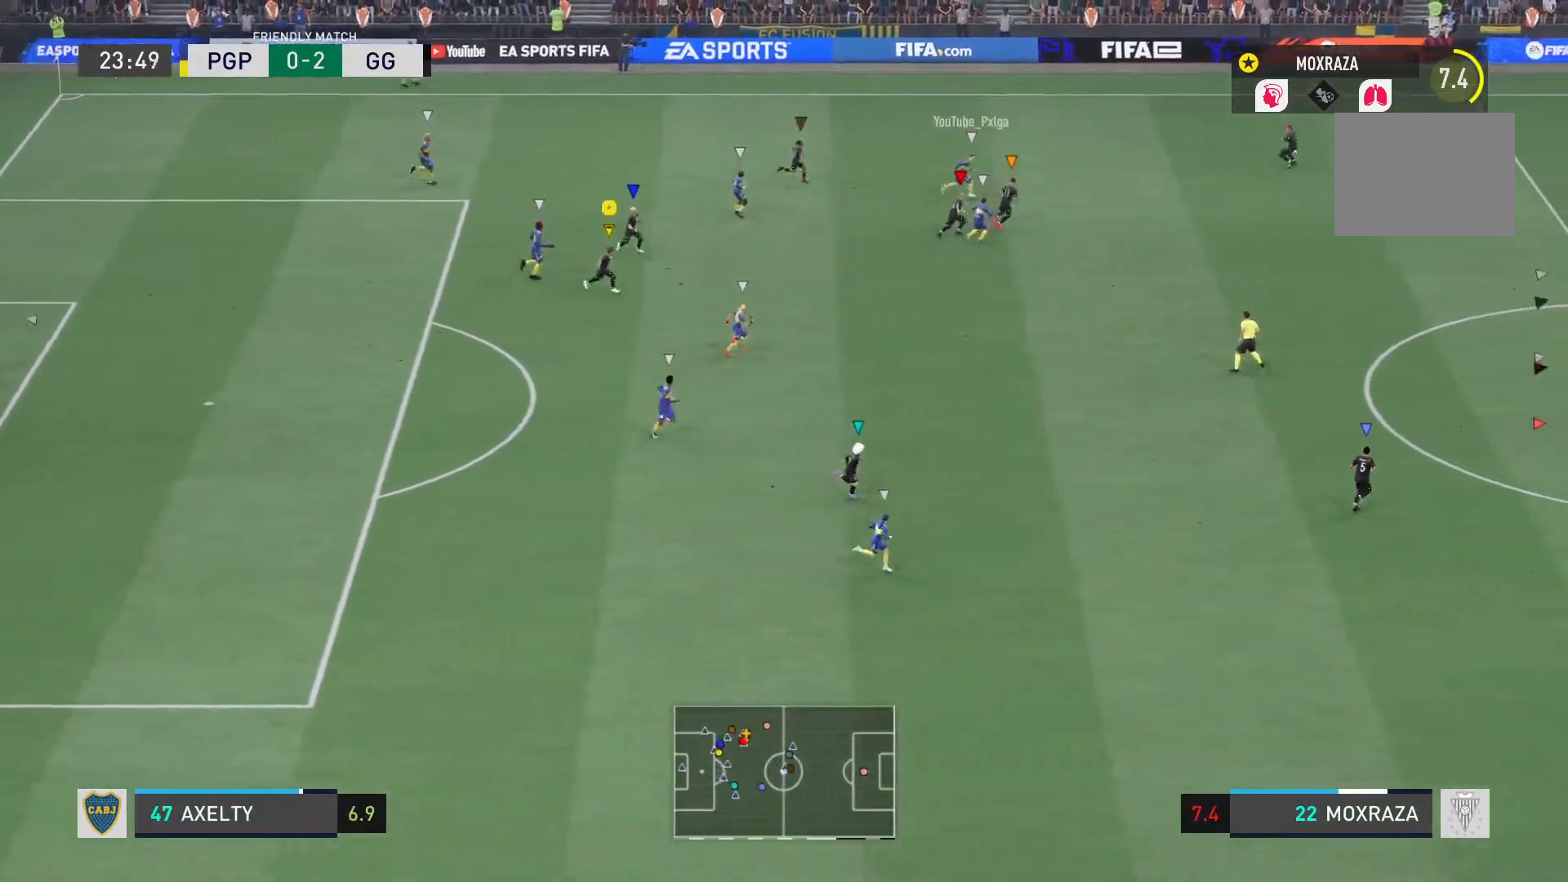
{"buttons": ["R2"], "left_stick": "right", "right_stick": "center", "events": []}
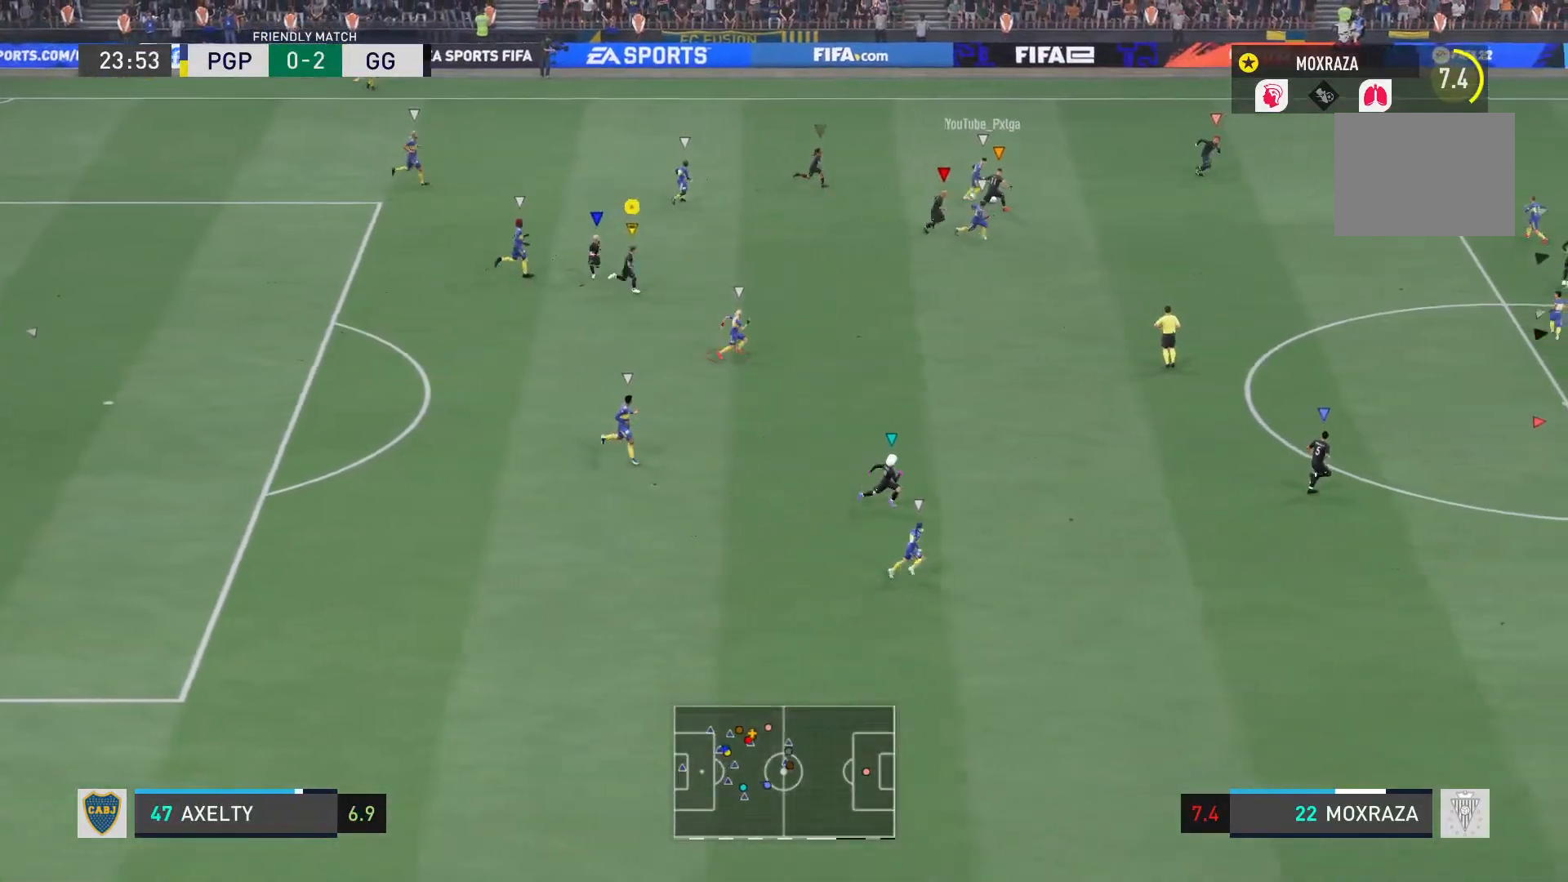
{"buttons": [], "left_stick": "right", "right_stick": "center", "events": [[166, "R2", "up"]]}